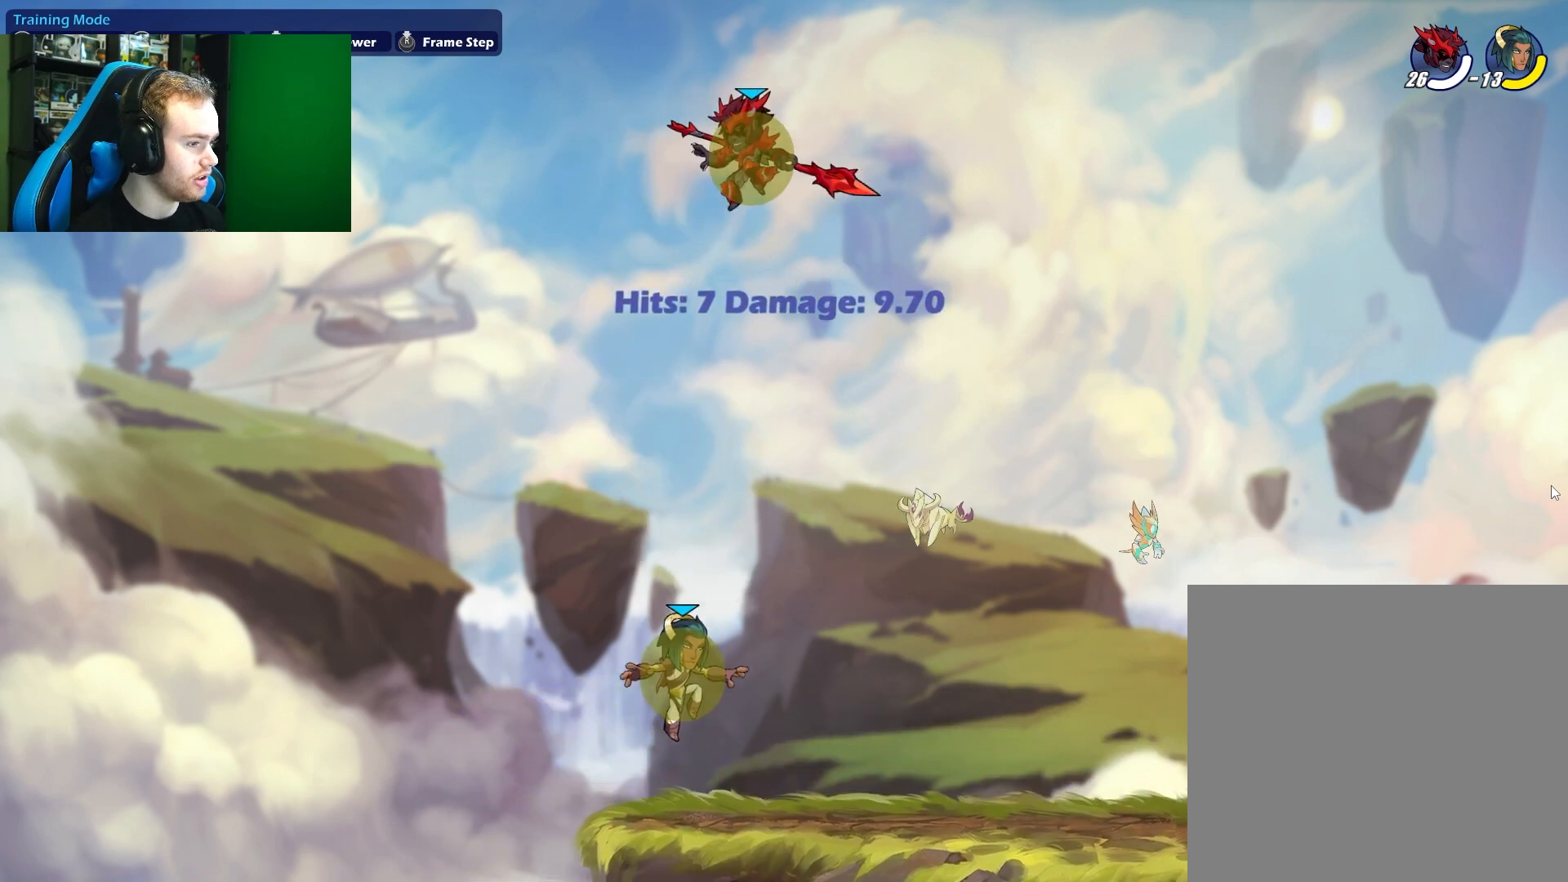
Gameplay with a controller (Xbox layout); each line is a JSON object with the inputs held at the frame after it. "events" lists button and stick changes between this image and that frame as [ms after this image, input, new state], when the widget could be followed in between.
{"buttons": [], "left_stick": "down-left", "right_stick": "center", "events": [[217, "left_stick", "down-right"], [483, "left_stick", "down-left"]]}
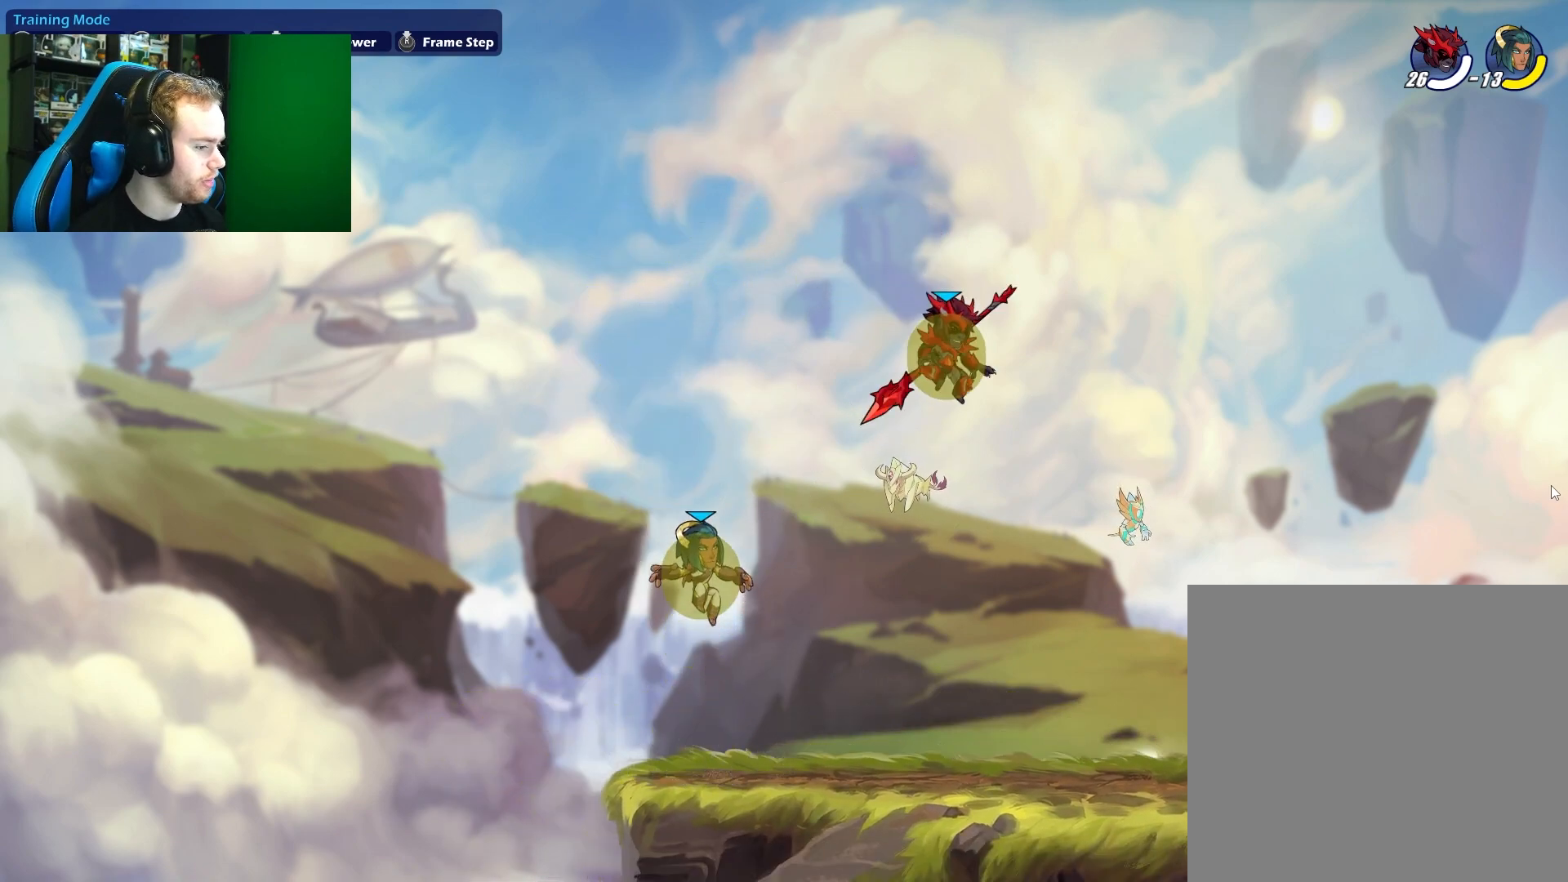
{"buttons": [], "left_stick": "up-left", "right_stick": "center", "events": [[67, "left_stick", "left"], [183, "left_stick", "right"], [383, "left_stick", "up-left"]]}
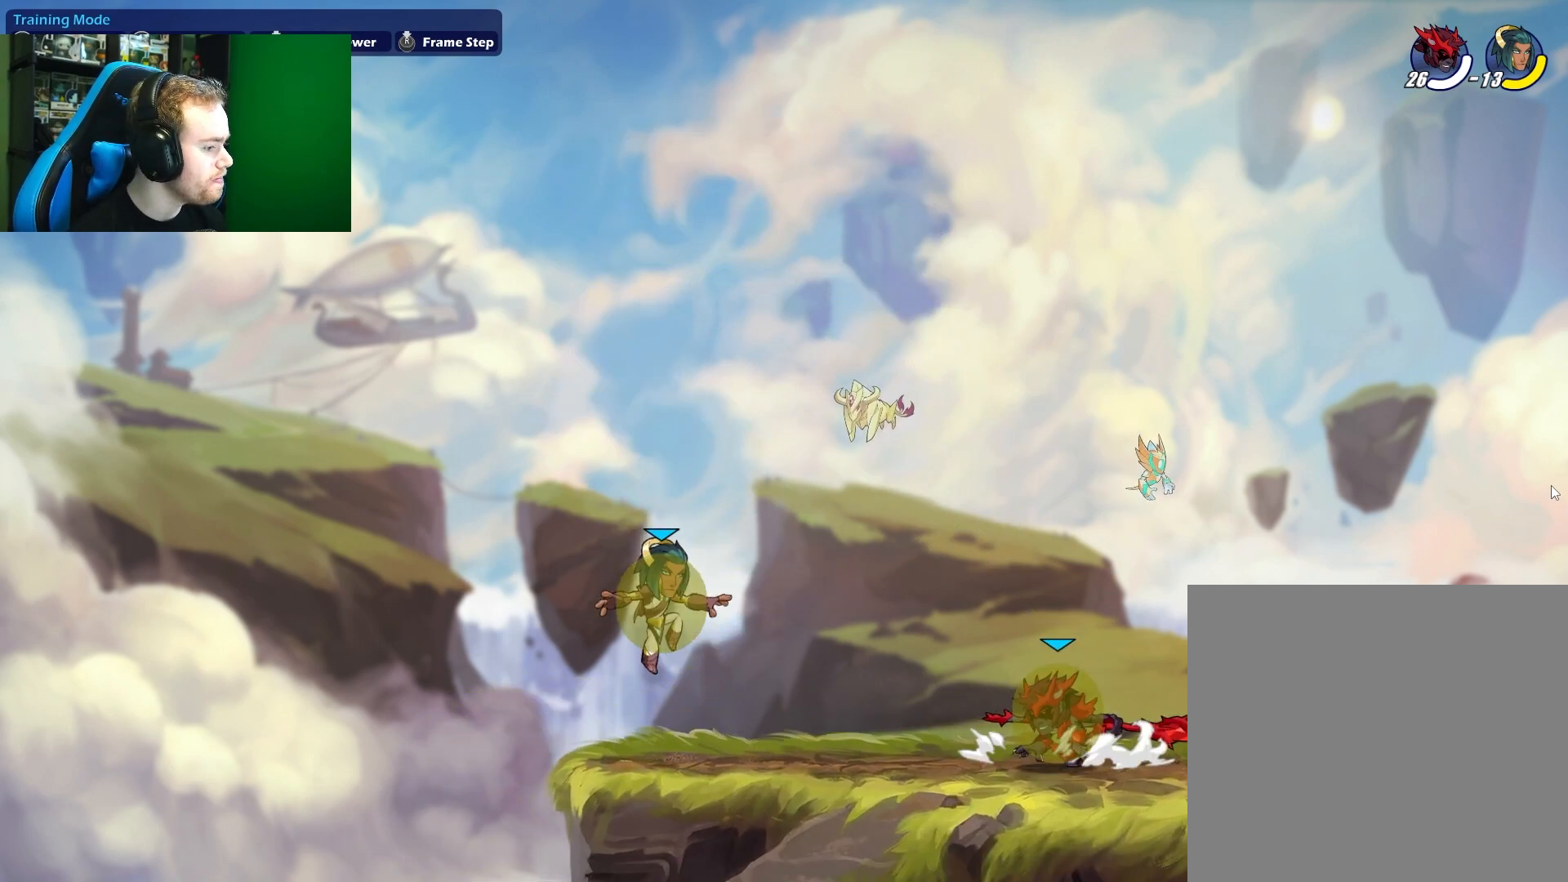
{"buttons": ["X"], "left_stick": "down", "right_stick": "center", "events": [[333, "left_stick", "down"], [383, "X", "down"]]}
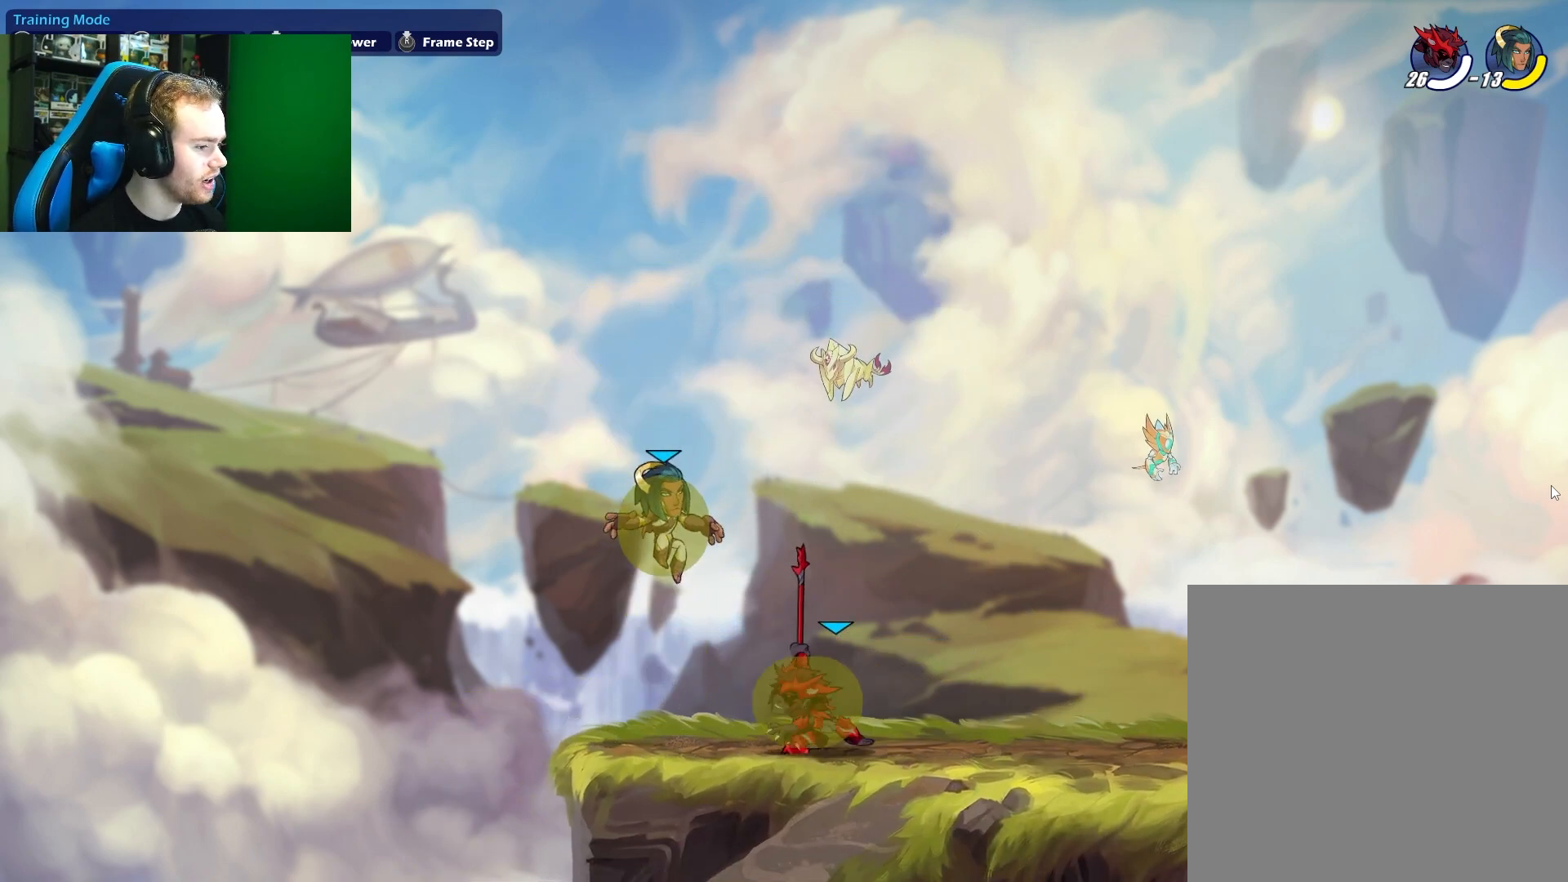
{"buttons": [], "left_stick": "up-left", "right_stick": "center", "events": [[100, "left_stick", "center"], [383, "left_stick", "up-left"], [433, "X", "up"]]}
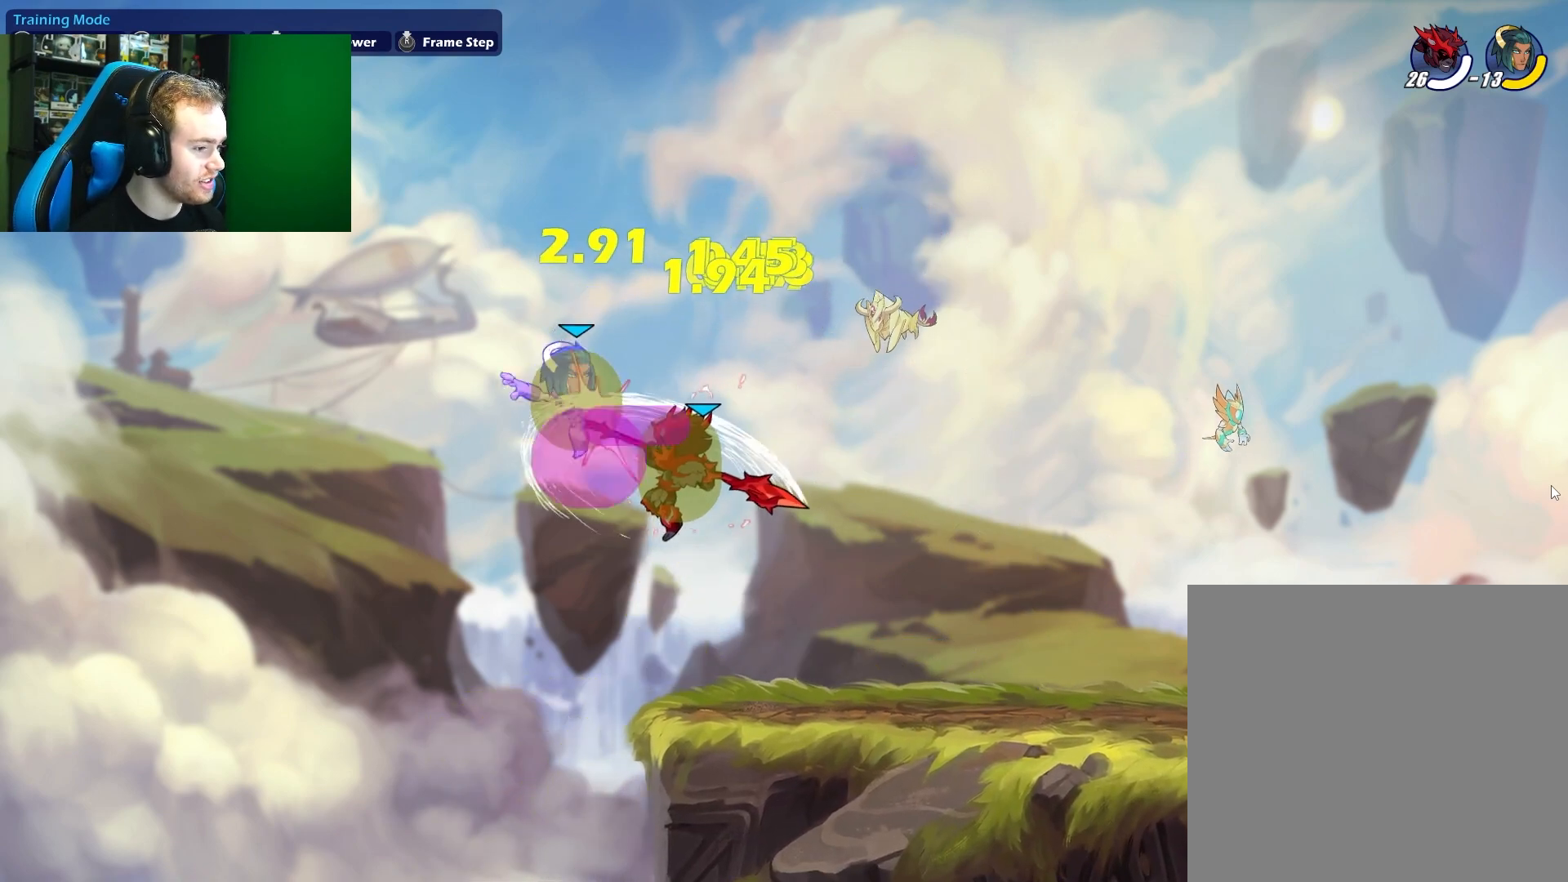
{"buttons": [], "left_stick": "up-right", "right_stick": "center", "events": [[150, "A", "down"], [183, "B", "down"], [200, "A", "up"], [250, "B", "up"], [383, "left_stick", "up-right"]]}
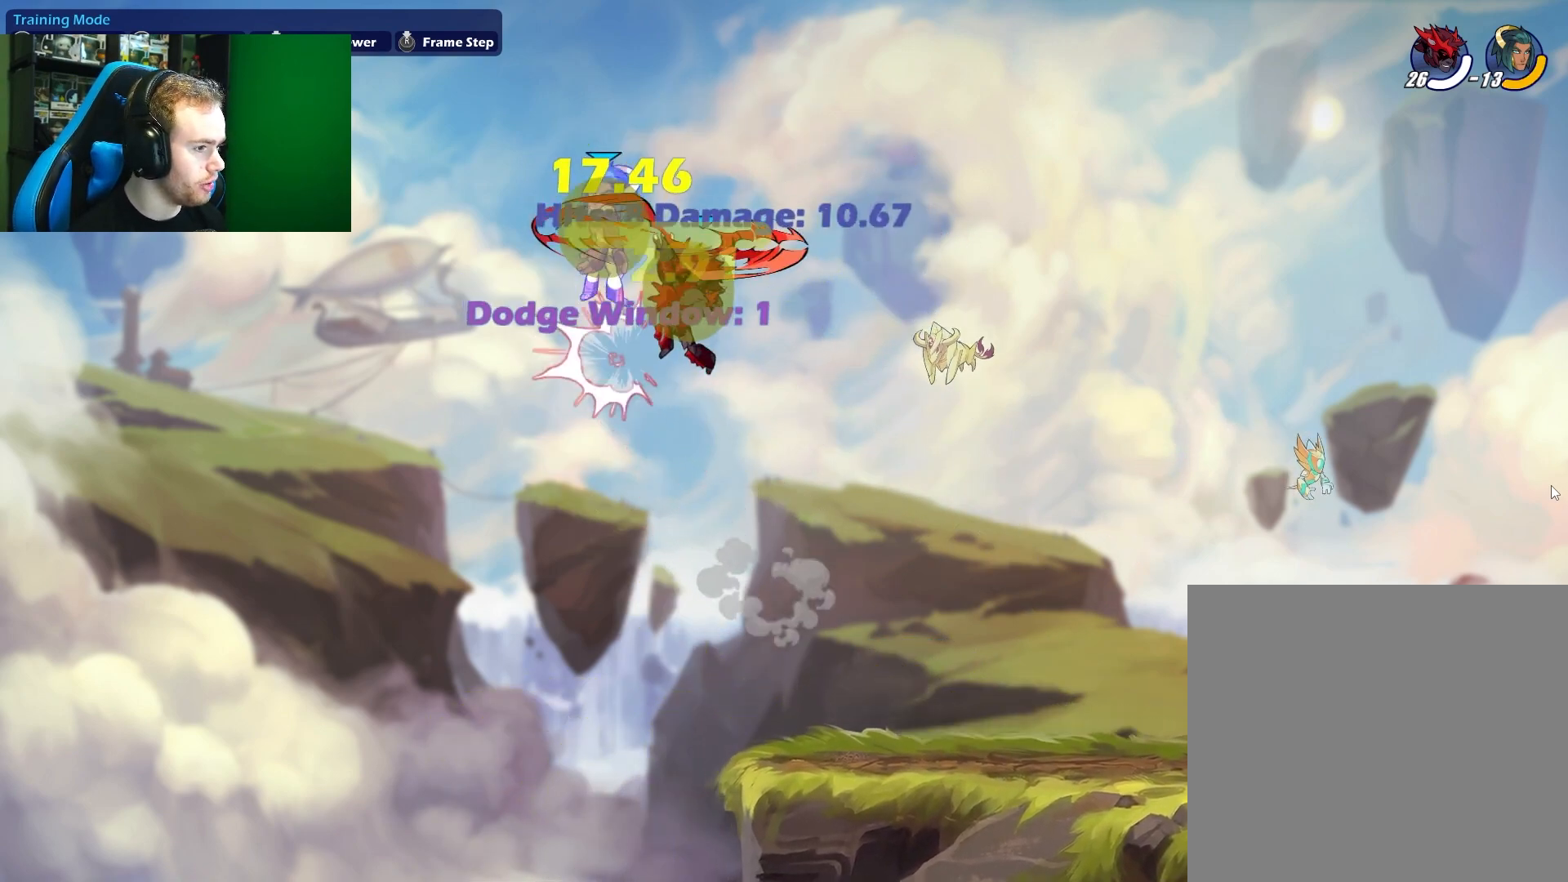
{"buttons": ["X"], "left_stick": "up", "right_stick": "center", "events": [[100, "left_stick", "center"], [167, "left_stick", "up-left"], [417, "left_stick", "up"], [450, "X", "down"]]}
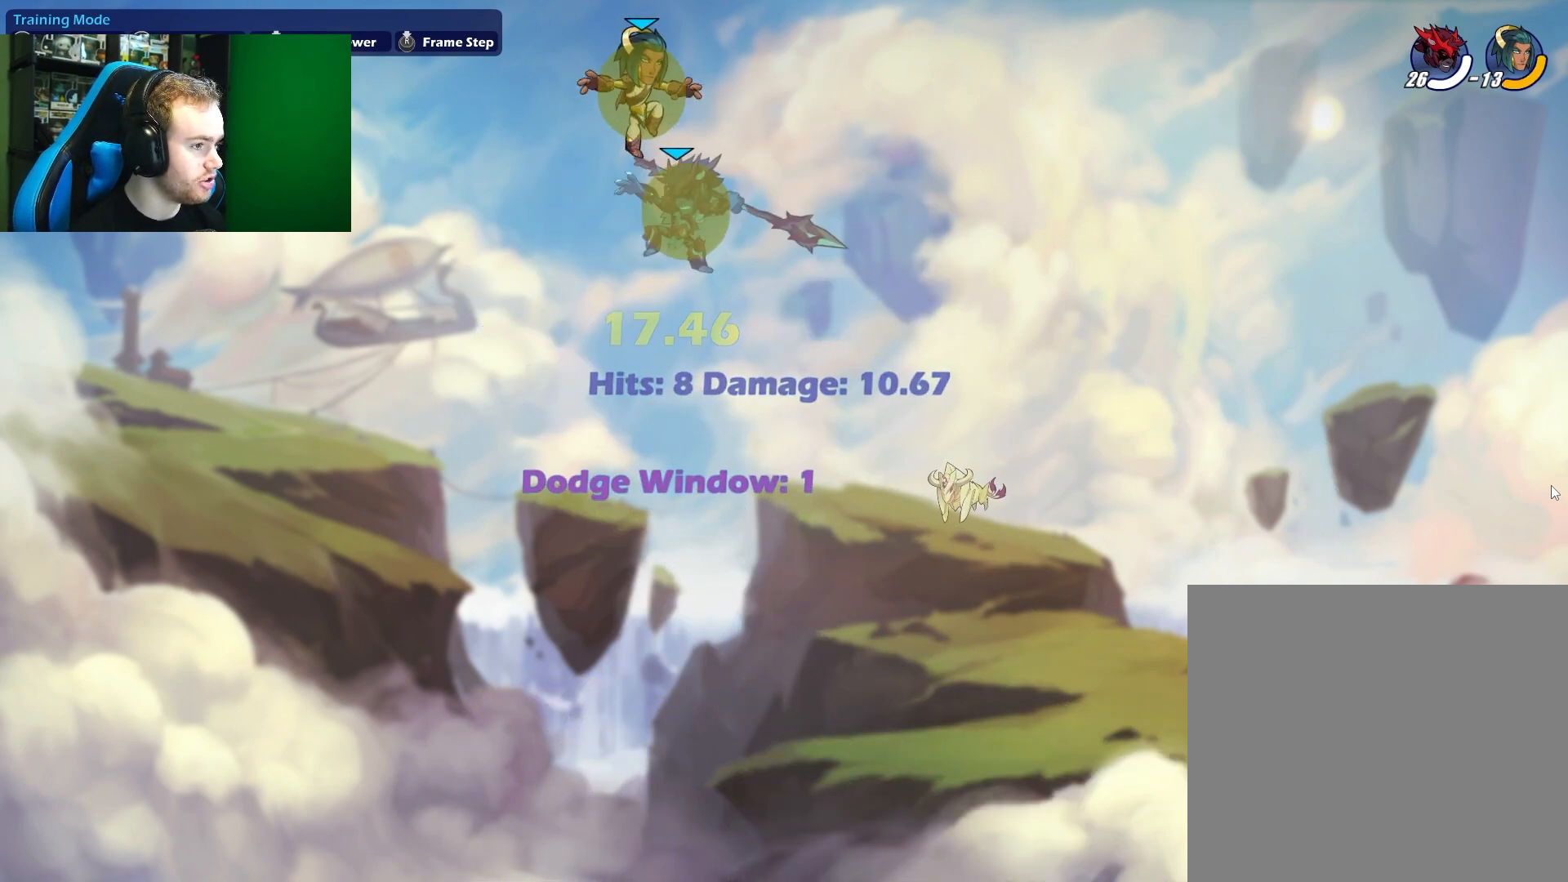
{"buttons": [], "left_stick": "right", "right_stick": "center", "events": [[167, "left_stick", "up-right"], [250, "X", "up"], [383, "left_stick", "right"]]}
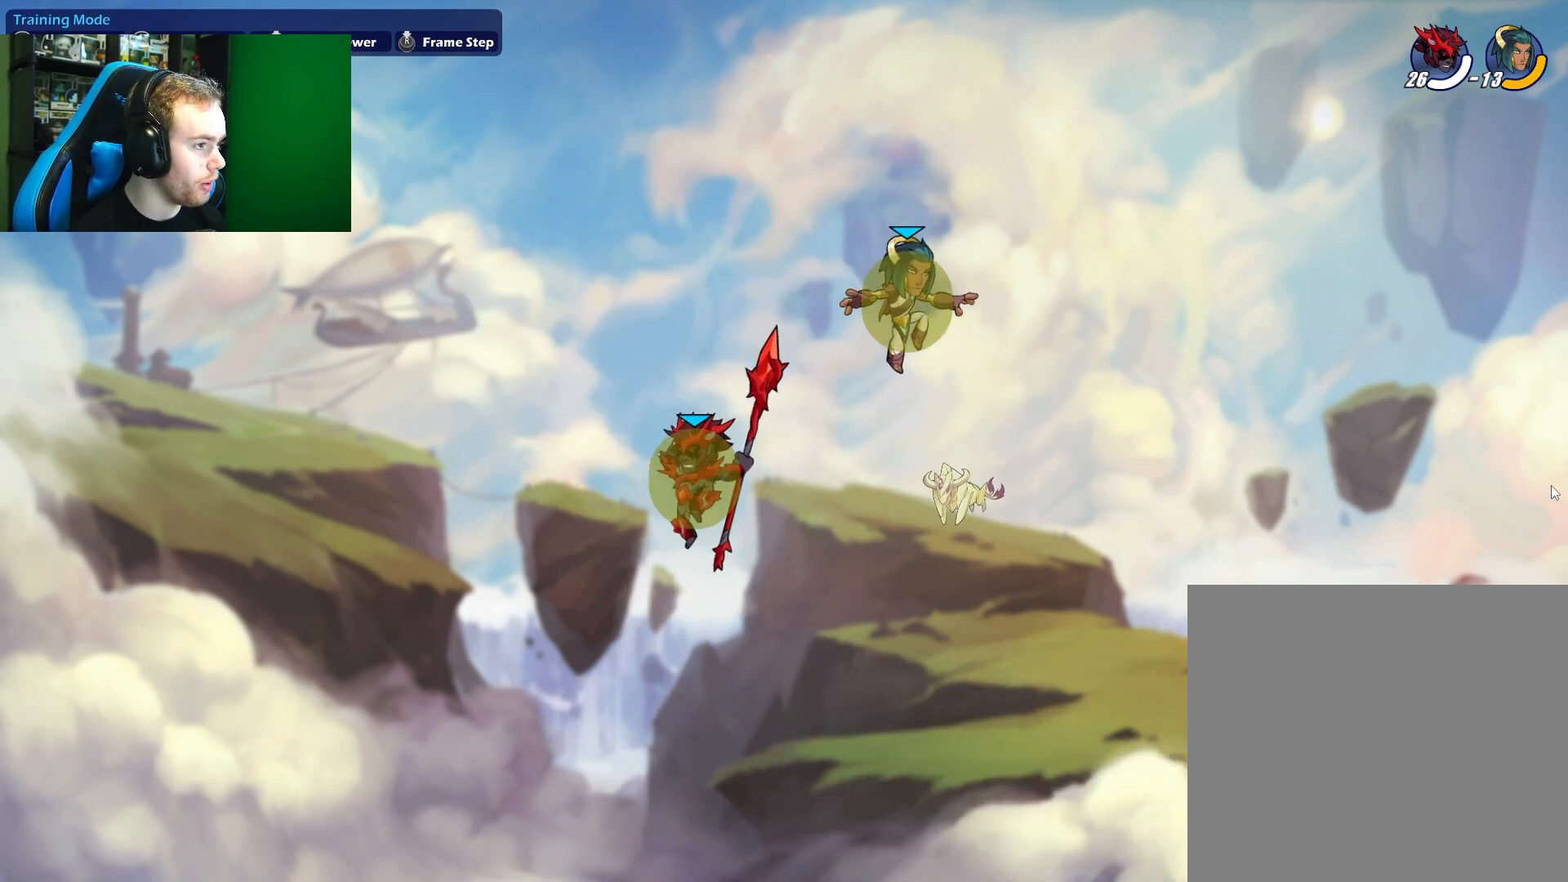
{"buttons": ["A", "L1"], "left_stick": "right", "right_stick": "center", "events": [[100, "left_stick", "down-right"], [200, "left_stick", "down"], [367, "left_stick", "right"], [400, "L1", "down"], [500, "A", "down"]]}
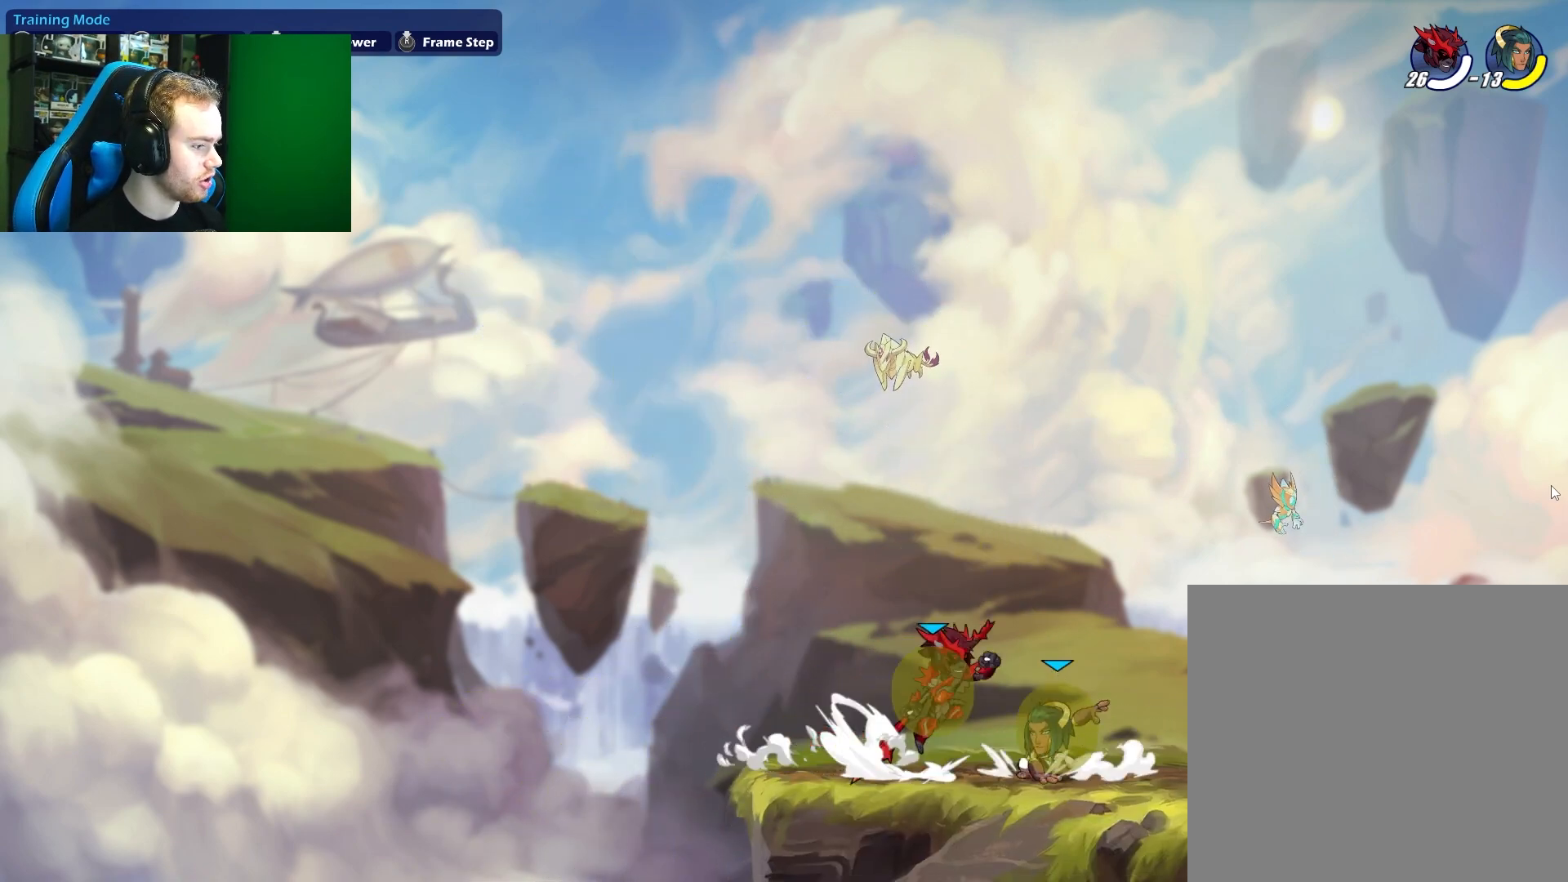
{"buttons": [], "left_stick": "down-left", "right_stick": "center", "events": [[83, "L1", "up"], [150, "left_stick", "down"], [167, "A", "up"], [317, "left_stick", "left"], [450, "left_stick", "down-left"]]}
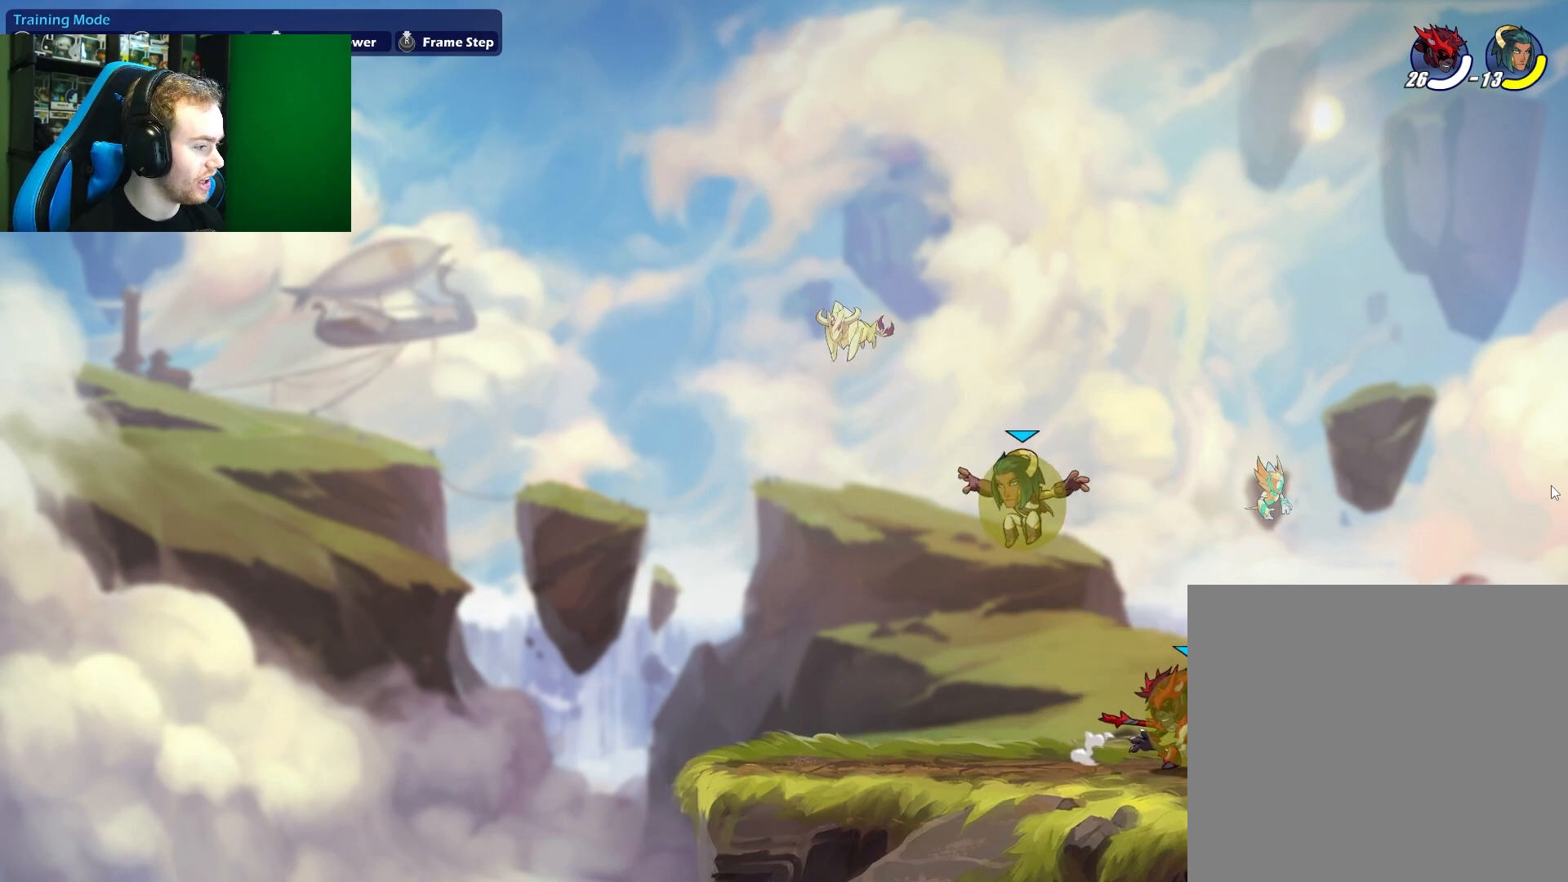
{"buttons": ["X"], "left_stick": "center", "right_stick": "center", "events": [[17, "left_stick", "down"], [50, "X", "down"], [250, "left_stick", "center"]]}
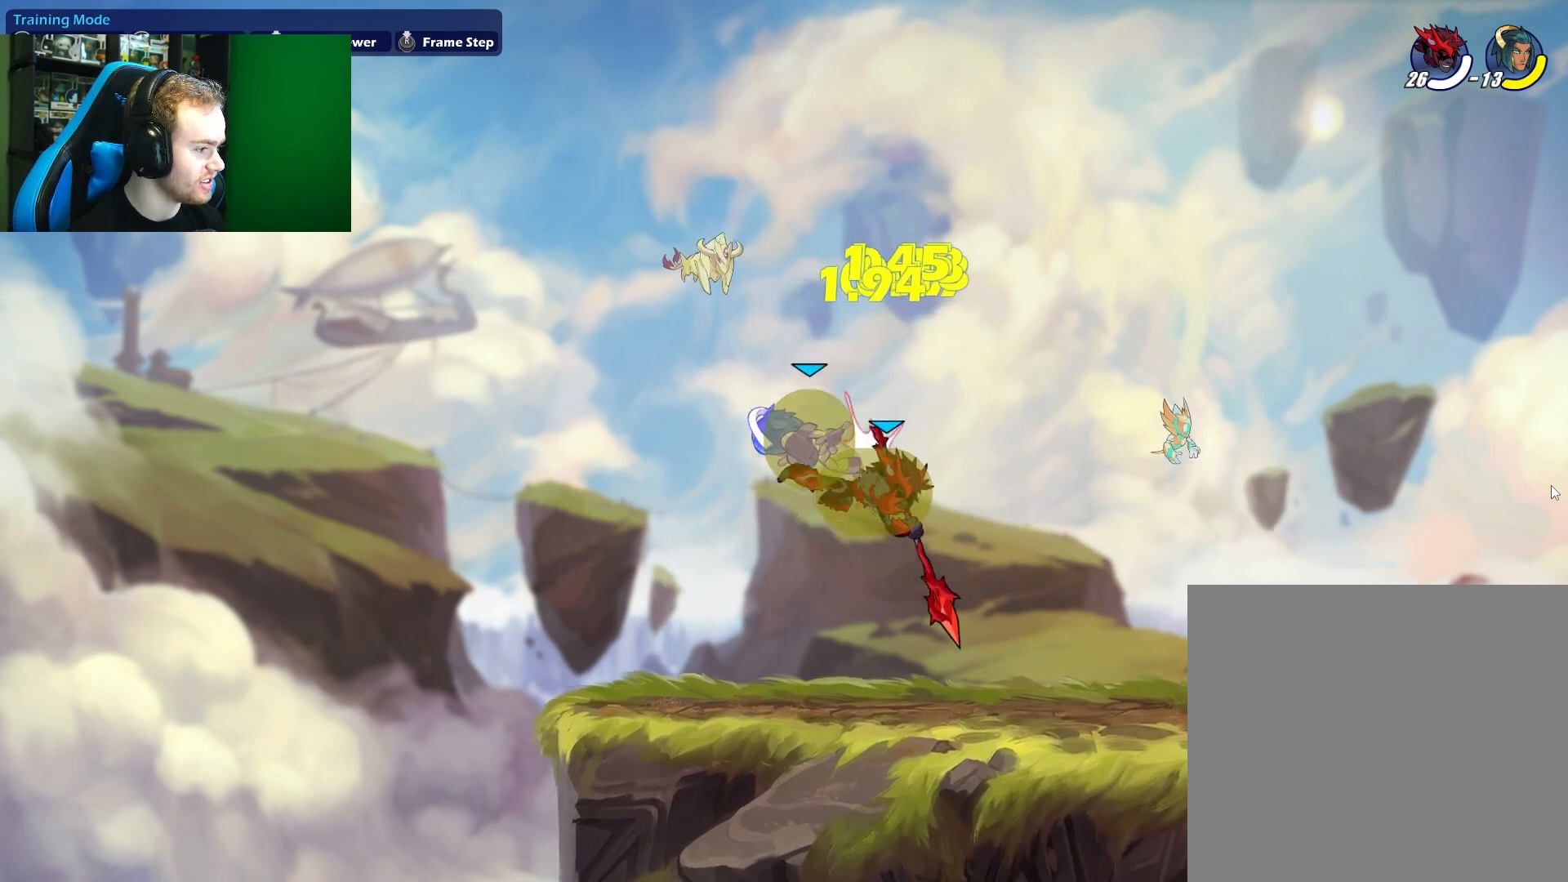
{"buttons": [], "left_stick": "up", "right_stick": "center", "events": [[117, "X", "up"], [150, "left_stick", "left"], [317, "A", "down"], [317, "left_stick", "up-left"], [367, "A", "up"], [367, "B", "down"], [450, "B", "up"], [450, "left_stick", "up"]]}
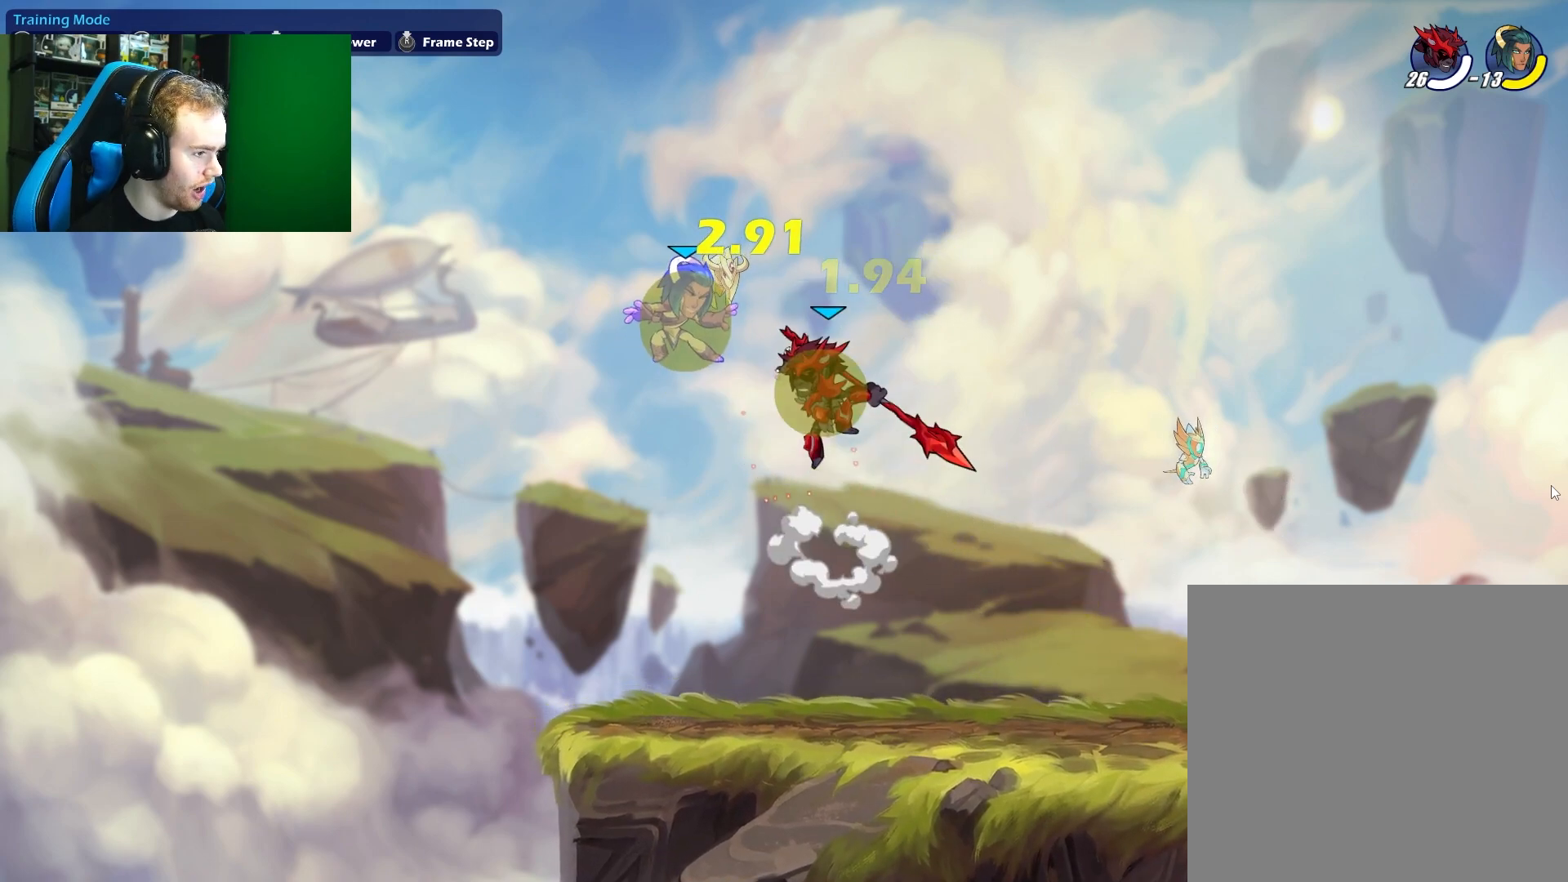
{"buttons": [], "left_stick": "up-left", "right_stick": "center", "events": [[250, "left_stick", "center"], [433, "left_stick", "up-left"]]}
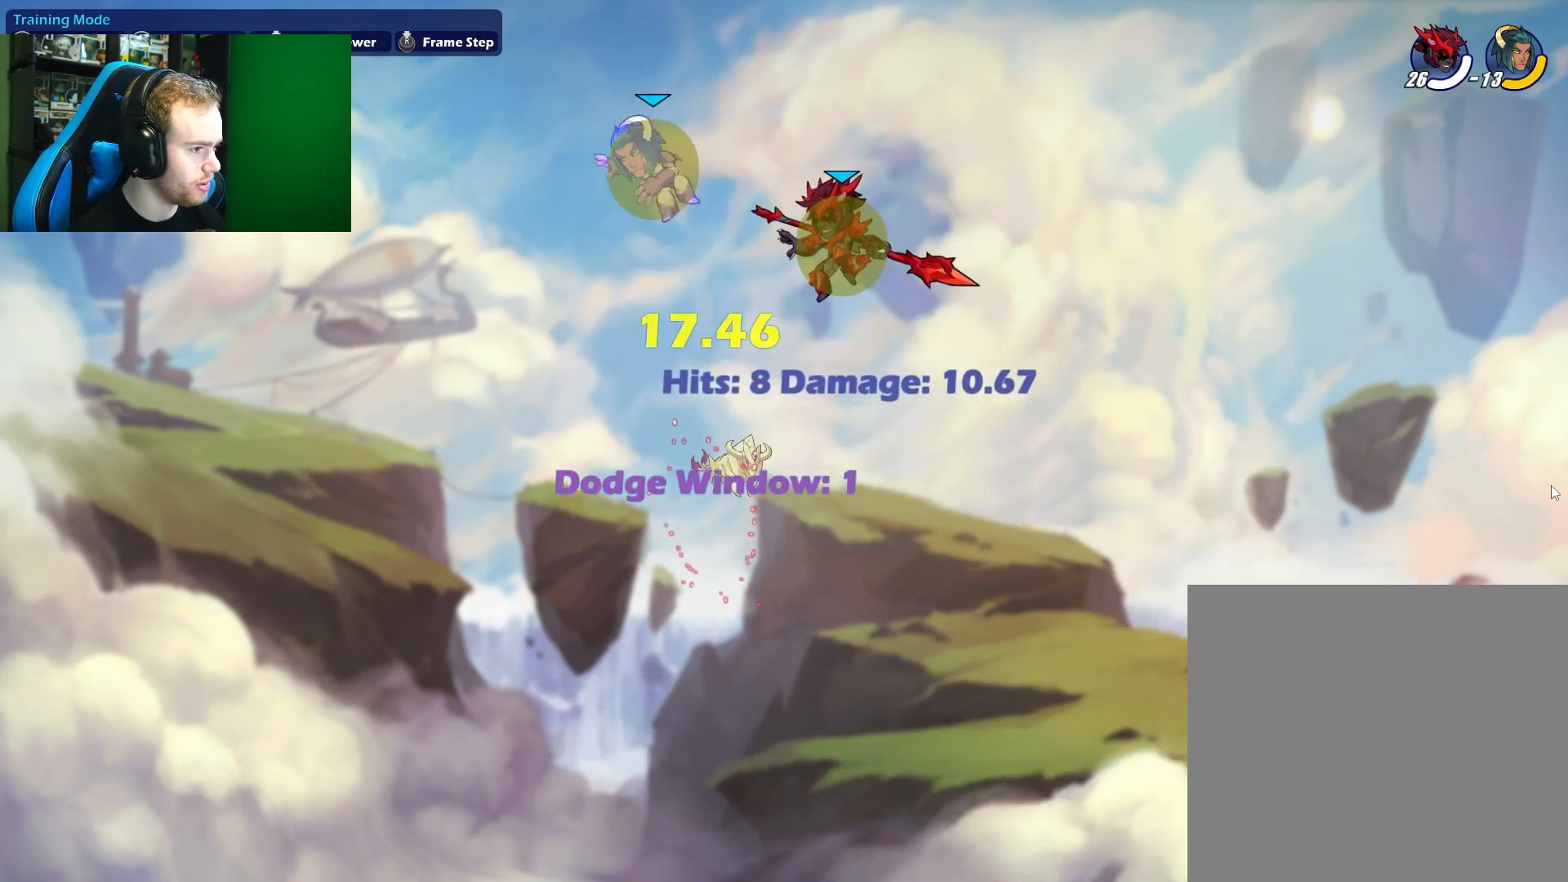
{"buttons": [], "left_stick": "up-left", "right_stick": "center", "events": [[133, "X", "down"], [417, "X", "up"]]}
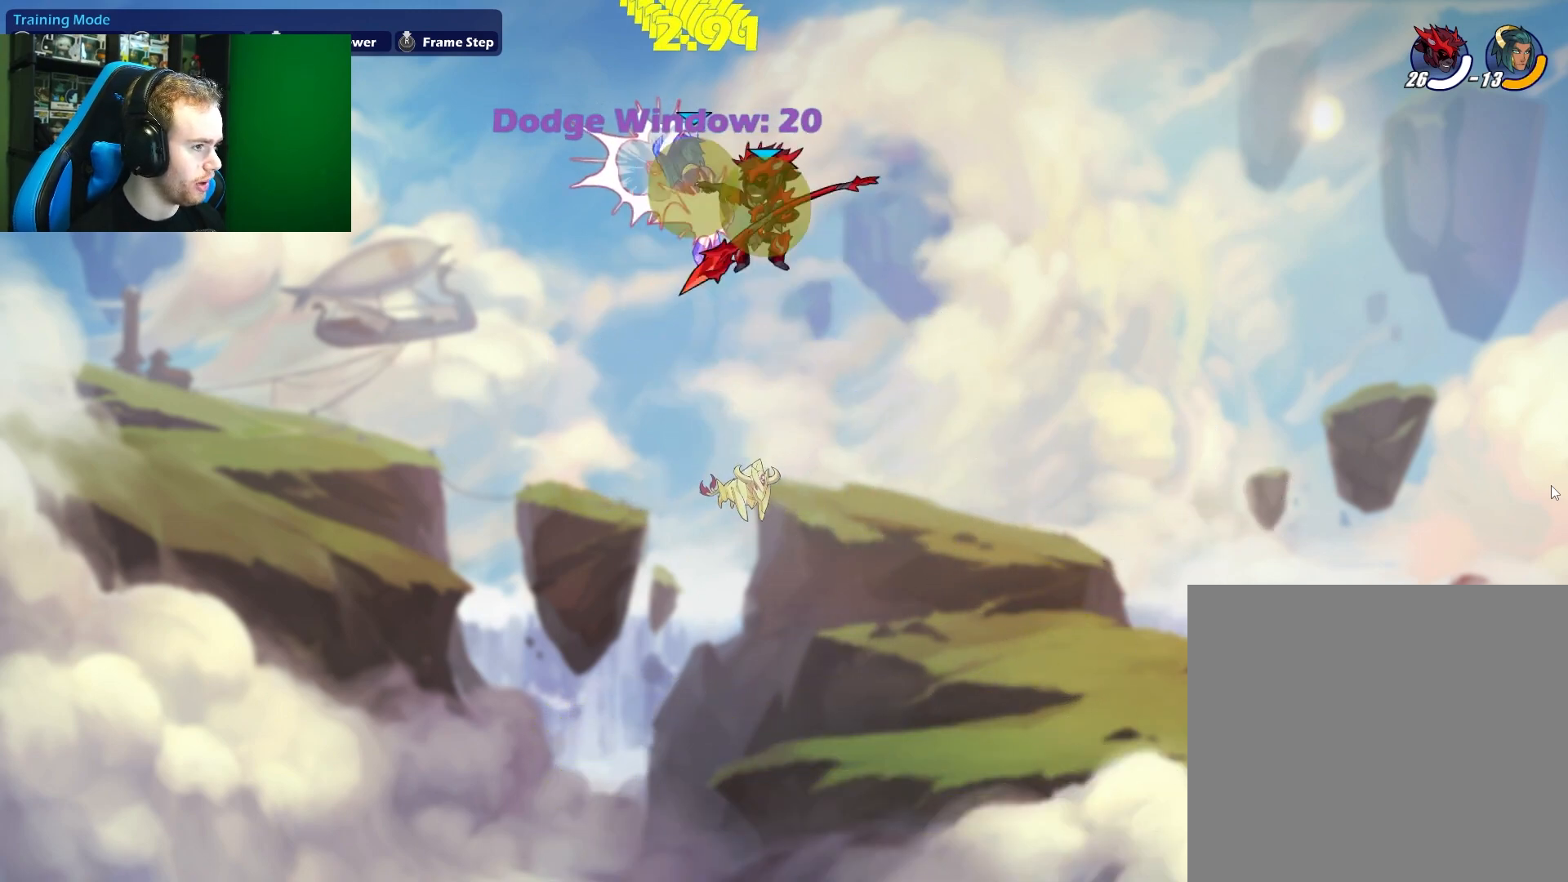
{"buttons": [], "left_stick": "up-left", "right_stick": "center", "events": [[300, "A", "down"], [317, "A", "up"], [317, "B", "down"], [467, "B", "up"]]}
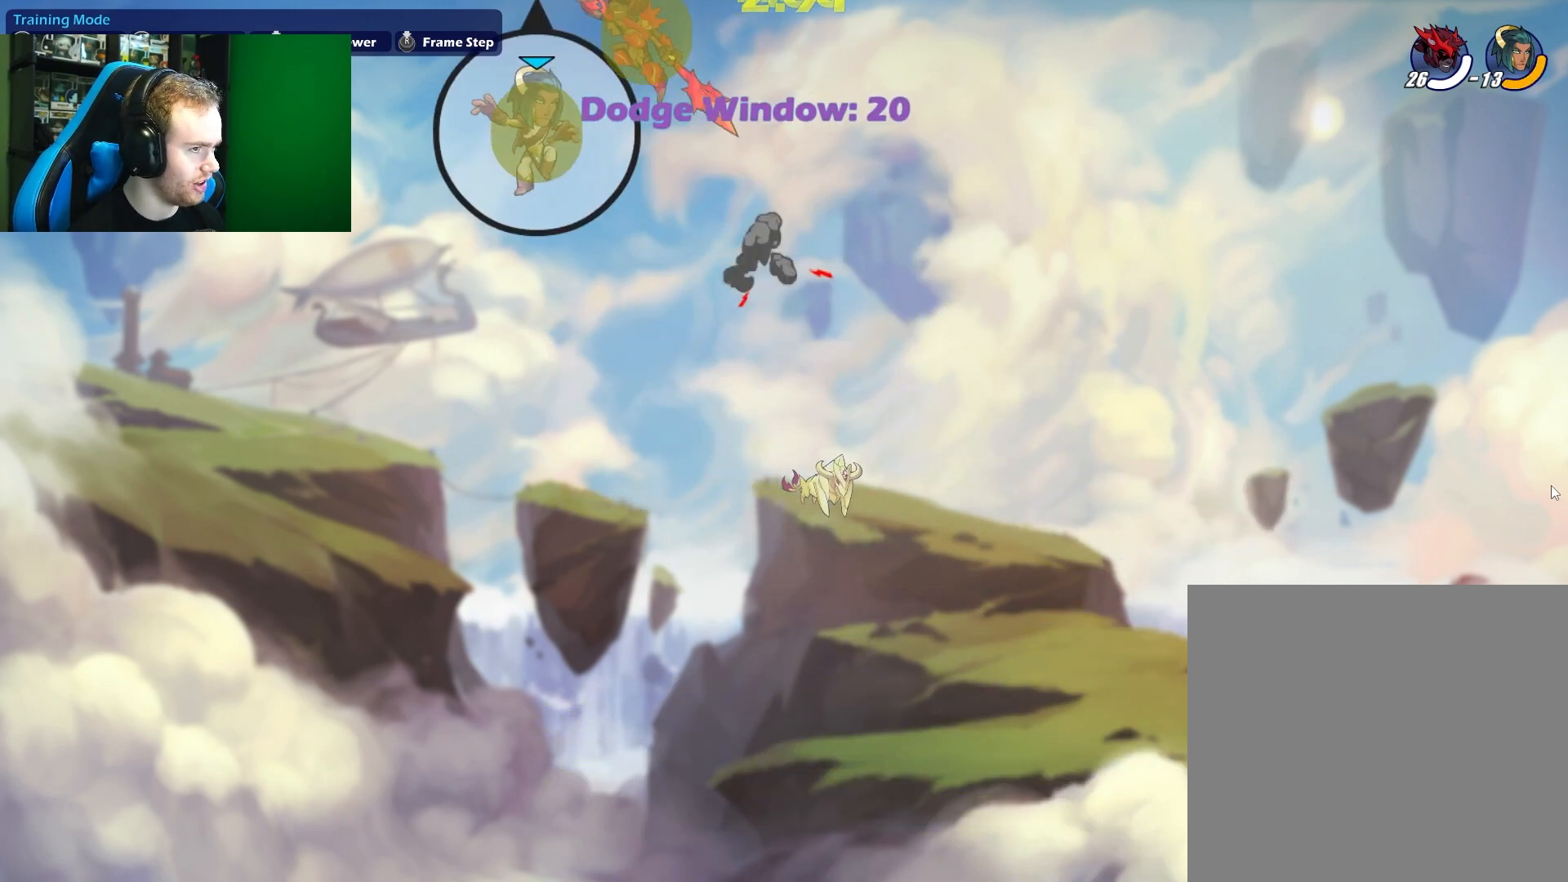
{"buttons": [], "left_stick": "up-right", "right_stick": "center", "events": [[33, "B", "down"], [50, "left_stick", "up-right"], [150, "B", "up"], [250, "left_stick", "up"], [267, "X", "down"], [383, "left_stick", "up-right"], [433, "X", "up"]]}
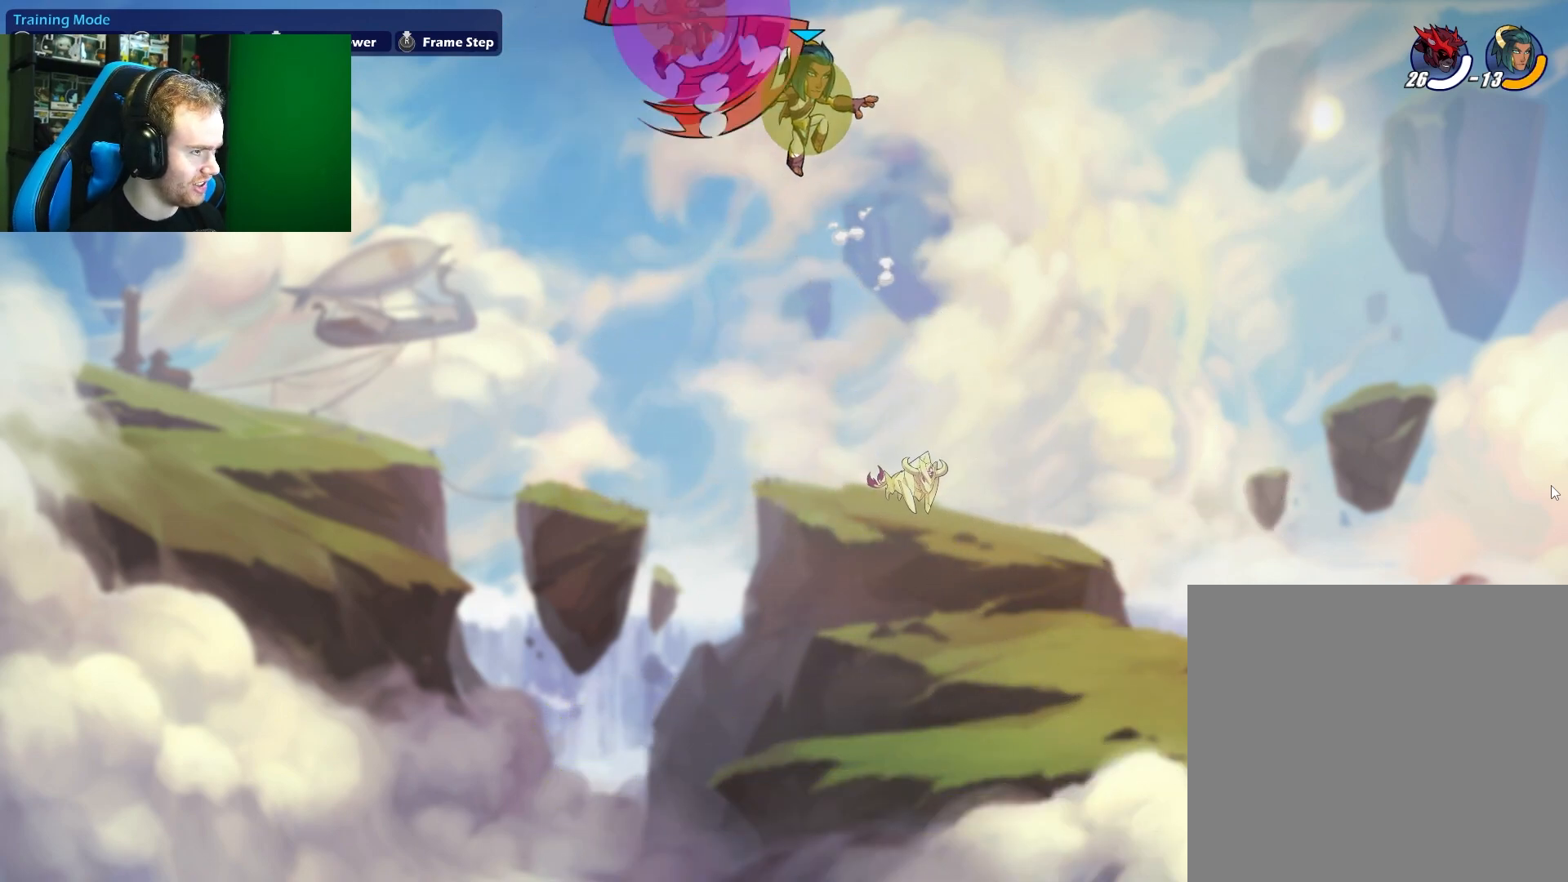
{"buttons": [], "left_stick": "down-right", "right_stick": "center", "events": [[417, "left_stick", "down-right"]]}
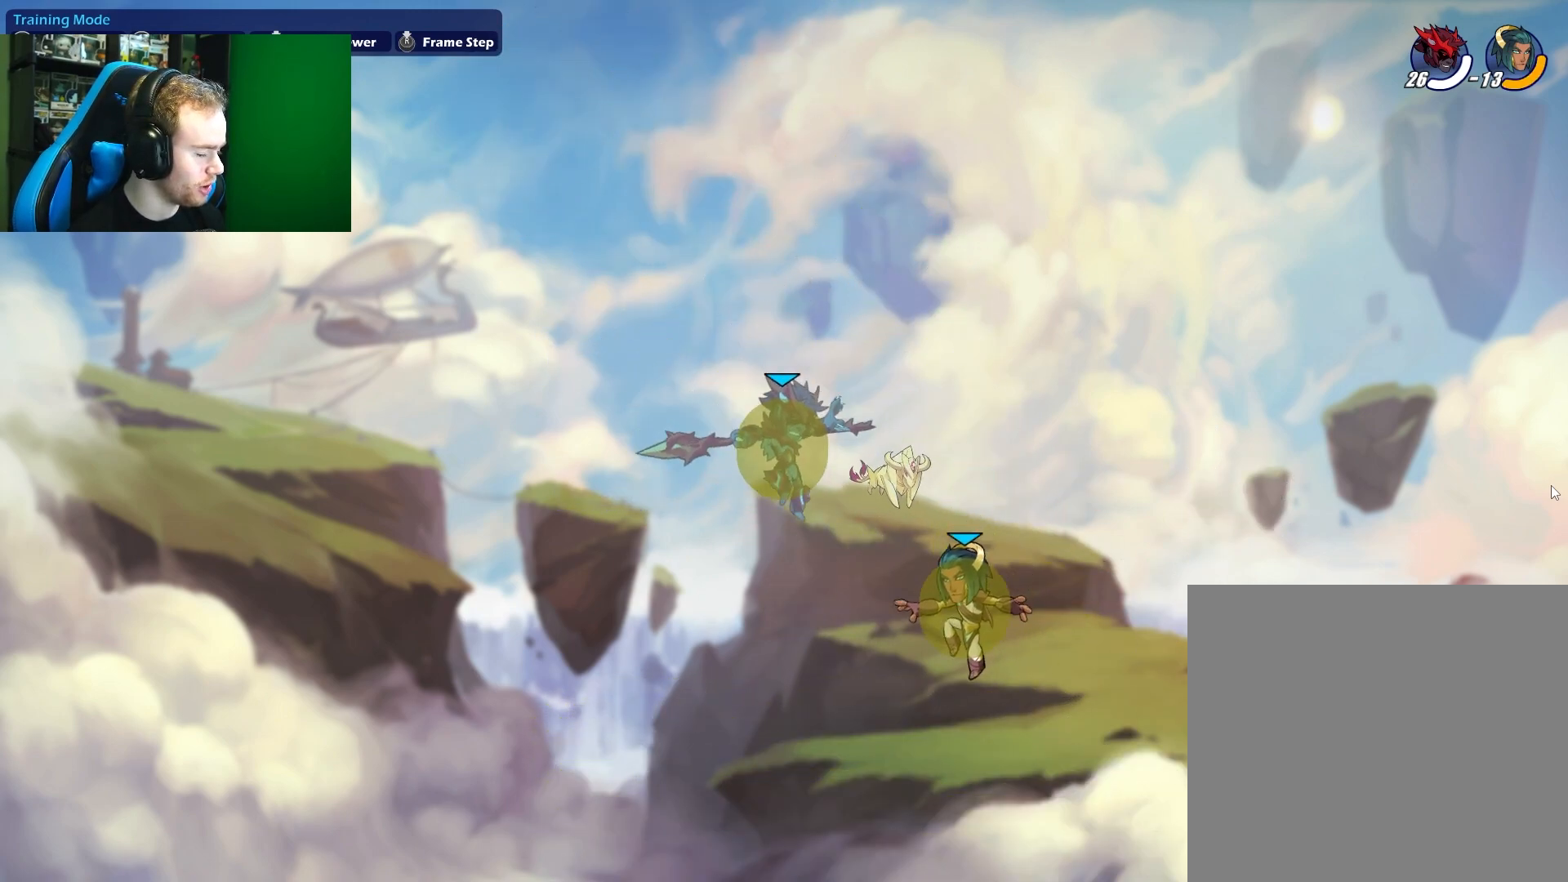
{"buttons": [], "left_stick": "down-right", "right_stick": "center", "events": []}
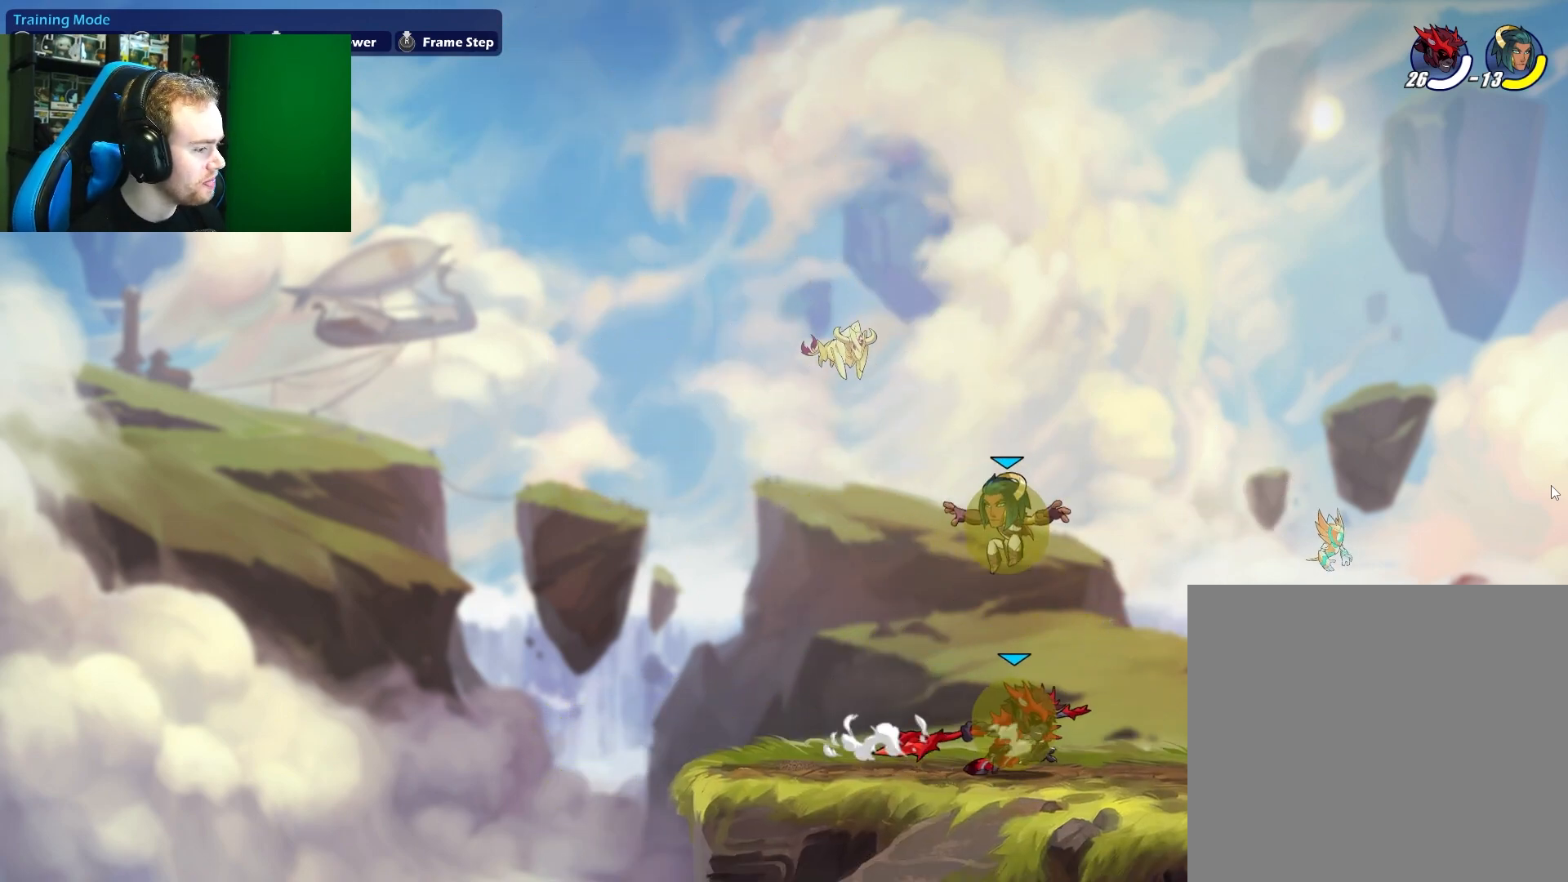
{"buttons": [], "left_stick": "up-right", "right_stick": "center", "events": [[117, "left_stick", "down-left"], [267, "left_stick", "down"], [467, "left_stick", "up-right"]]}
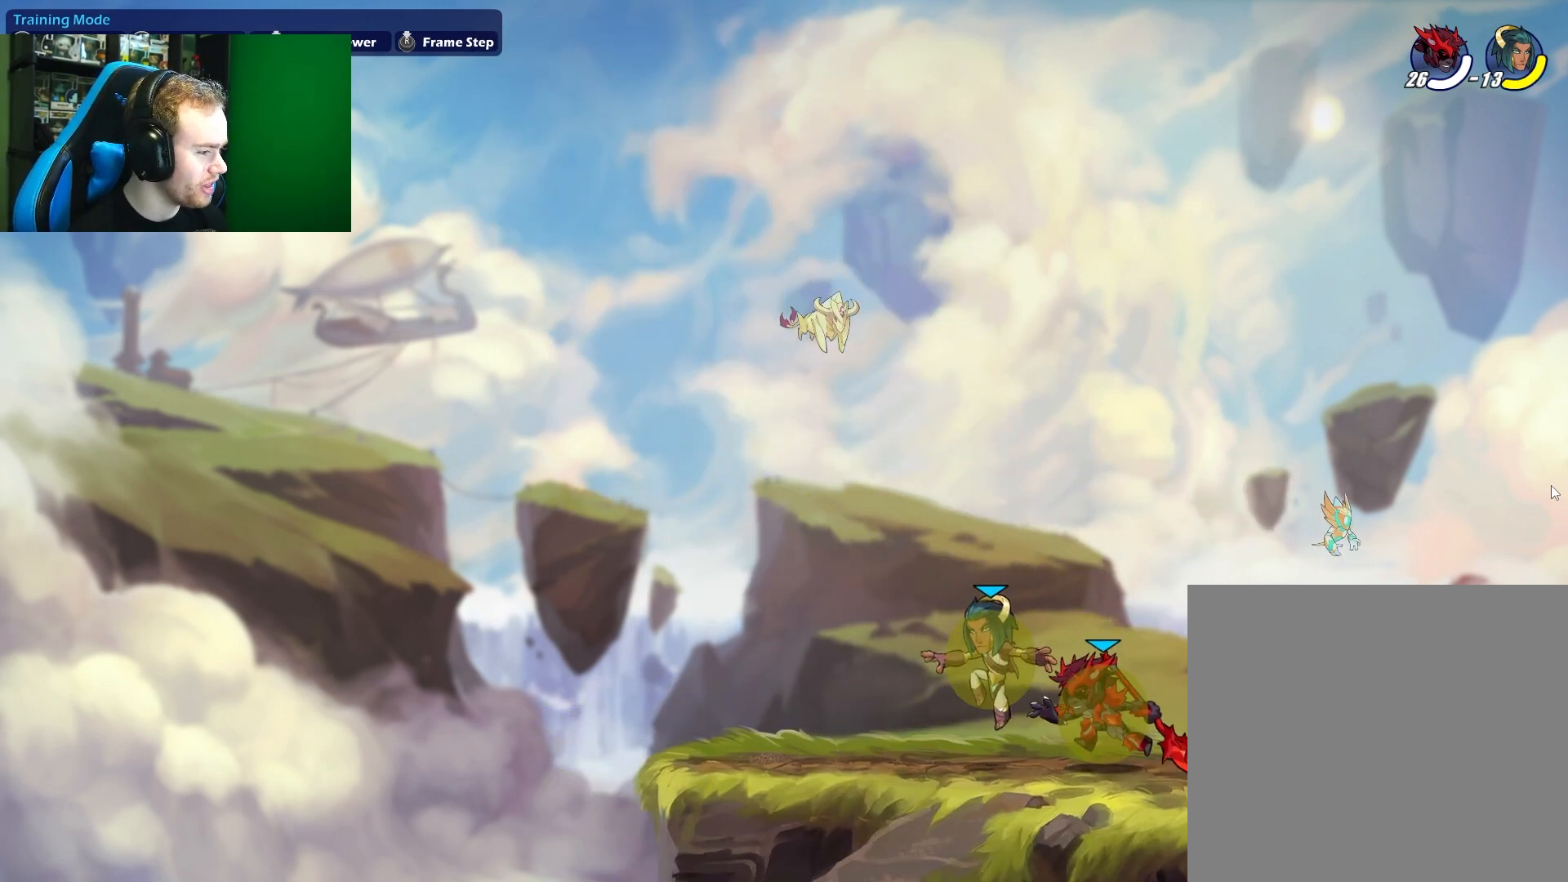
{"buttons": ["X"], "left_stick": "down", "right_stick": "center", "events": [[133, "left_stick", "up-left"], [267, "left_stick", "down"], [350, "X", "down"]]}
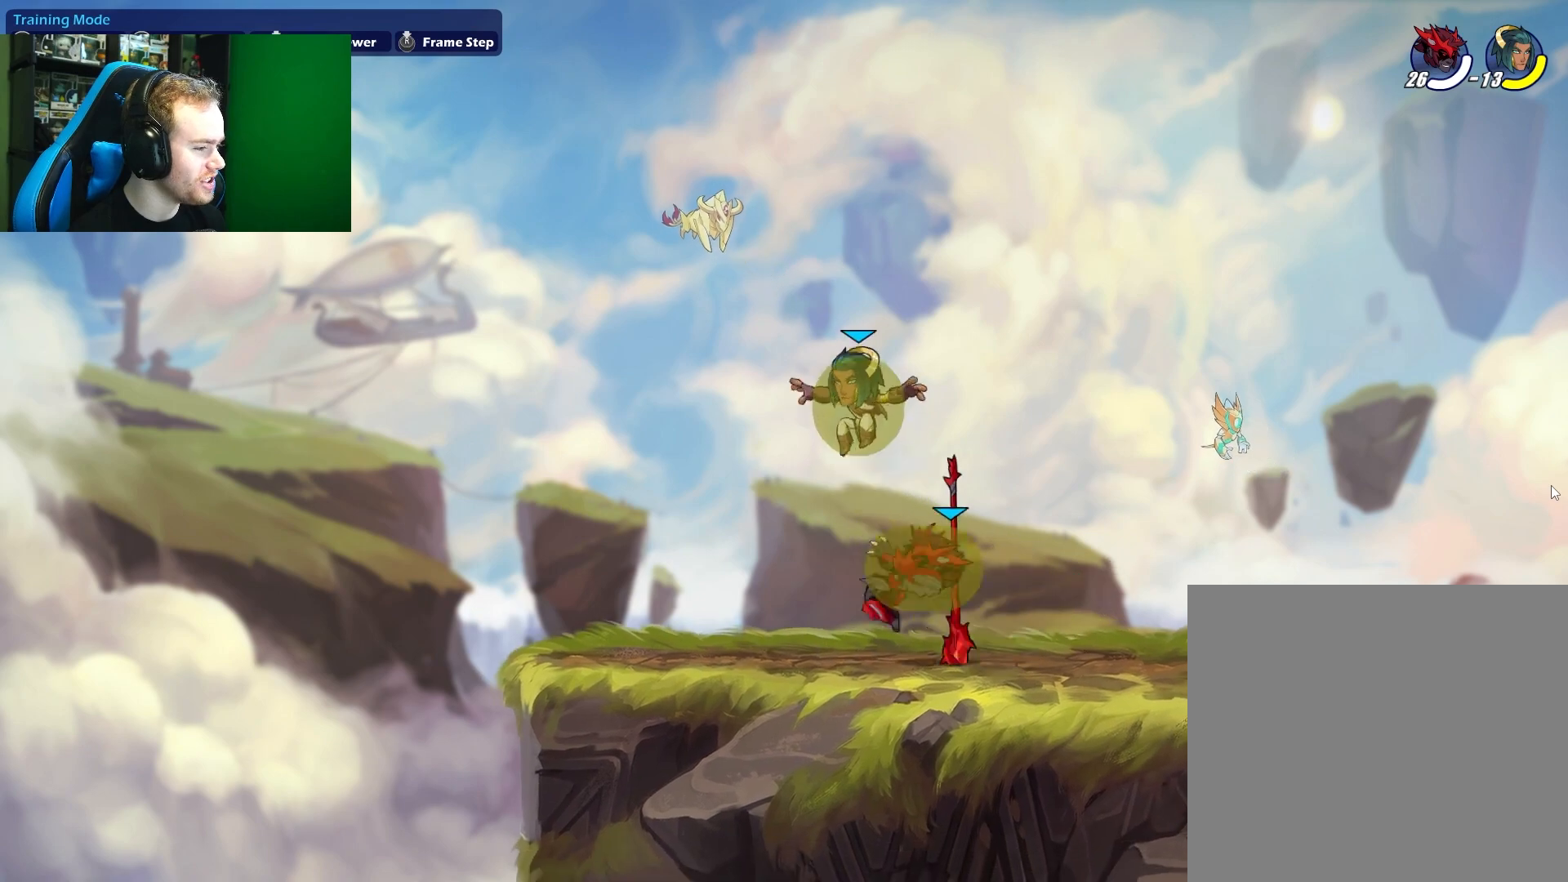
{"buttons": [], "left_stick": "left", "right_stick": "center", "events": [[100, "left_stick", "center"], [333, "X", "up"], [383, "left_stick", "left"]]}
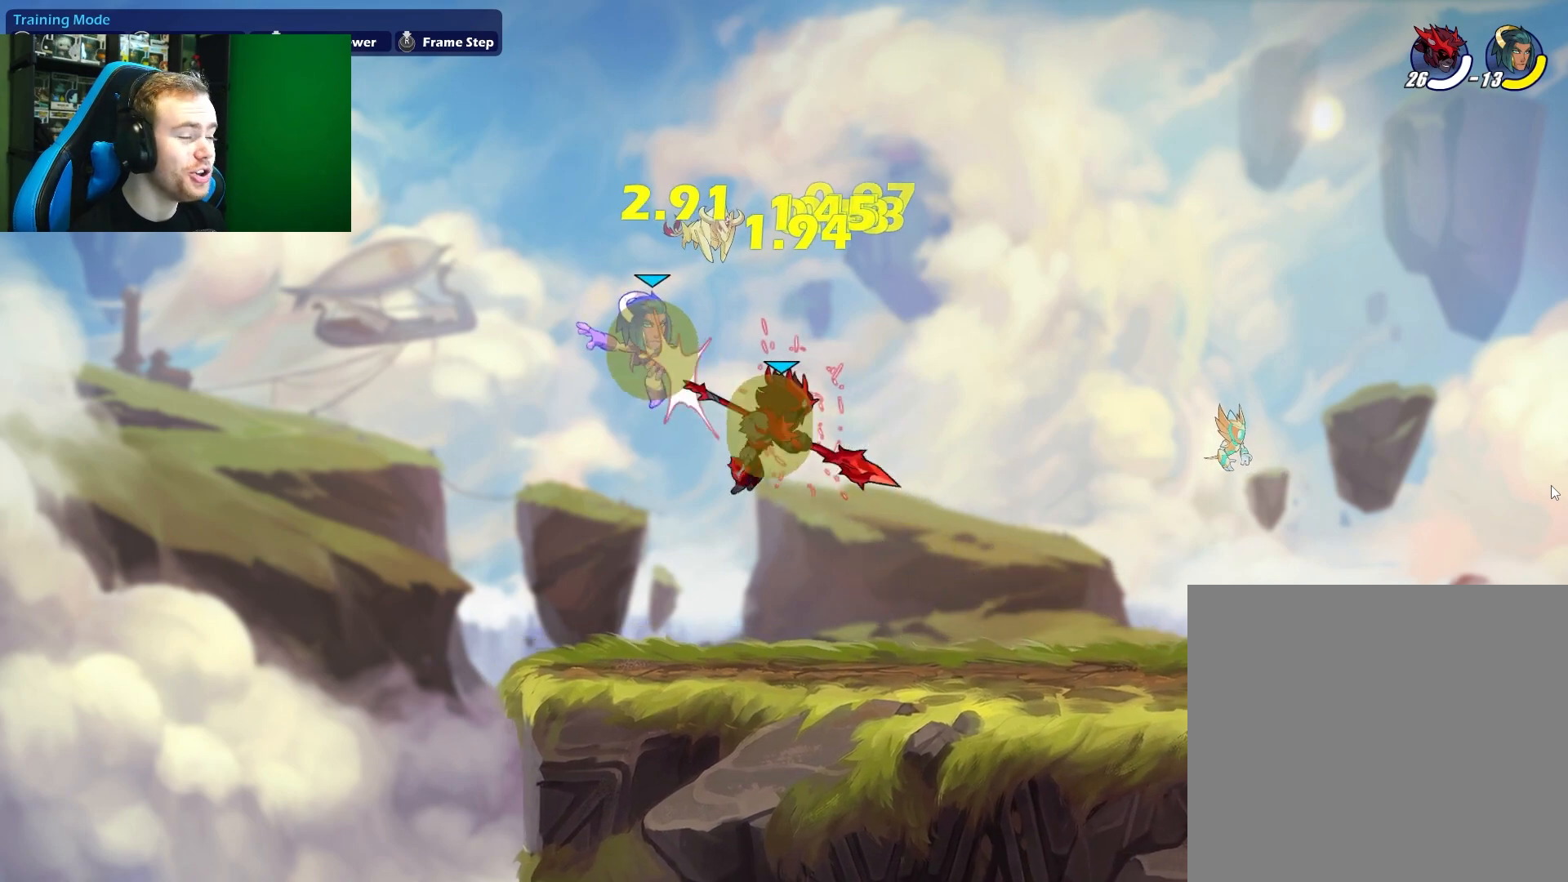
{"buttons": [], "left_stick": "center", "right_stick": "center", "events": [[133, "left_stick", "up-left"], [150, "A", "down"], [183, "A", "up"], [183, "B", "down"], [283, "B", "up"], [350, "left_stick", "up-right"], [433, "left_stick", "center"]]}
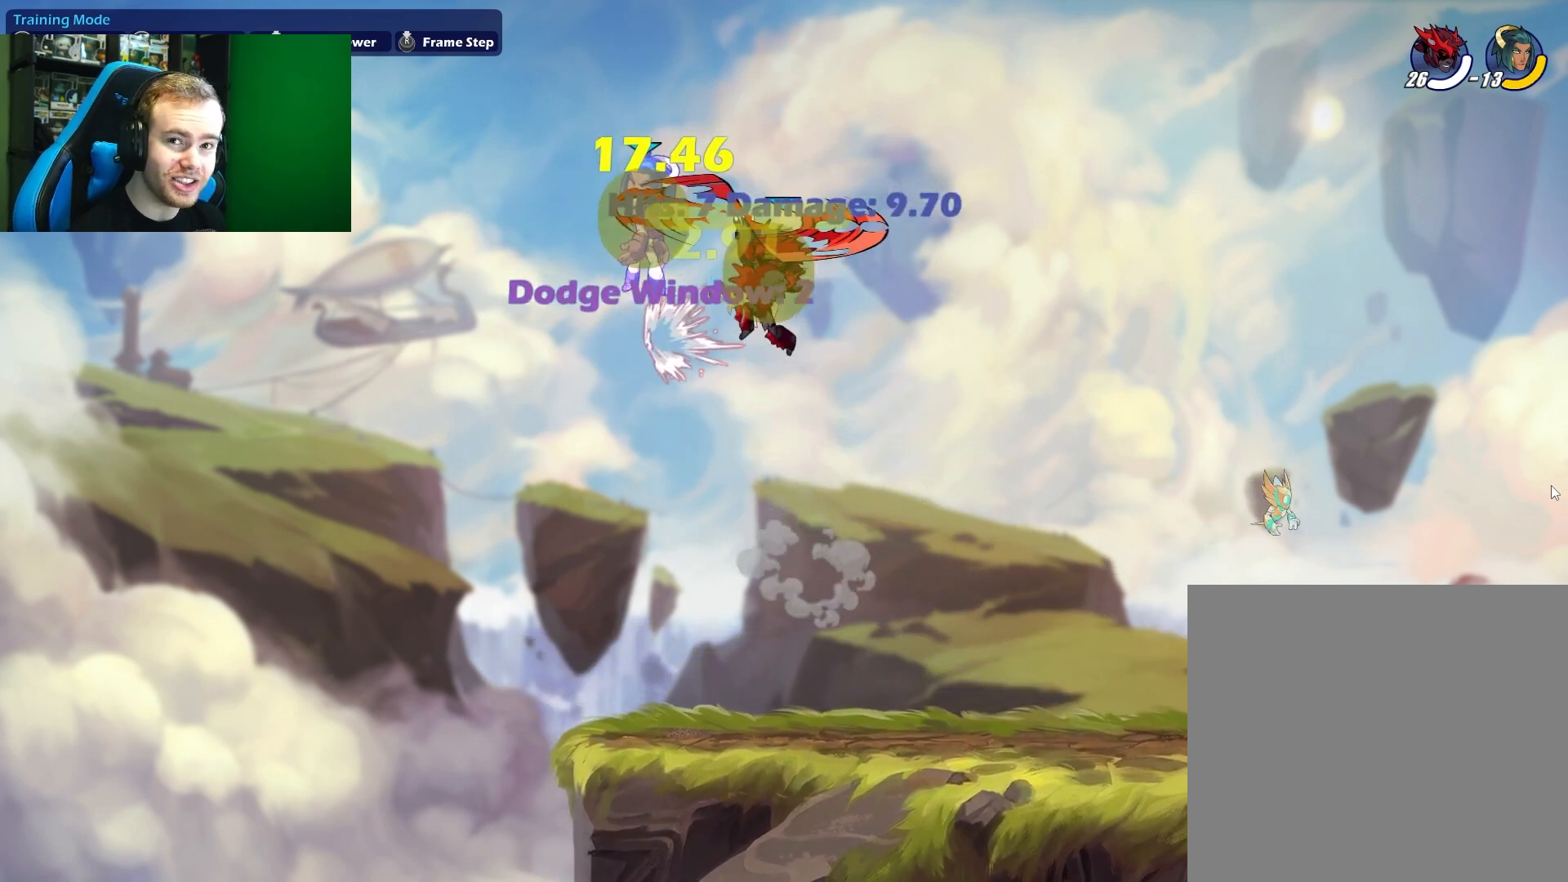
{"buttons": [], "left_stick": "center", "right_stick": "center", "events": []}
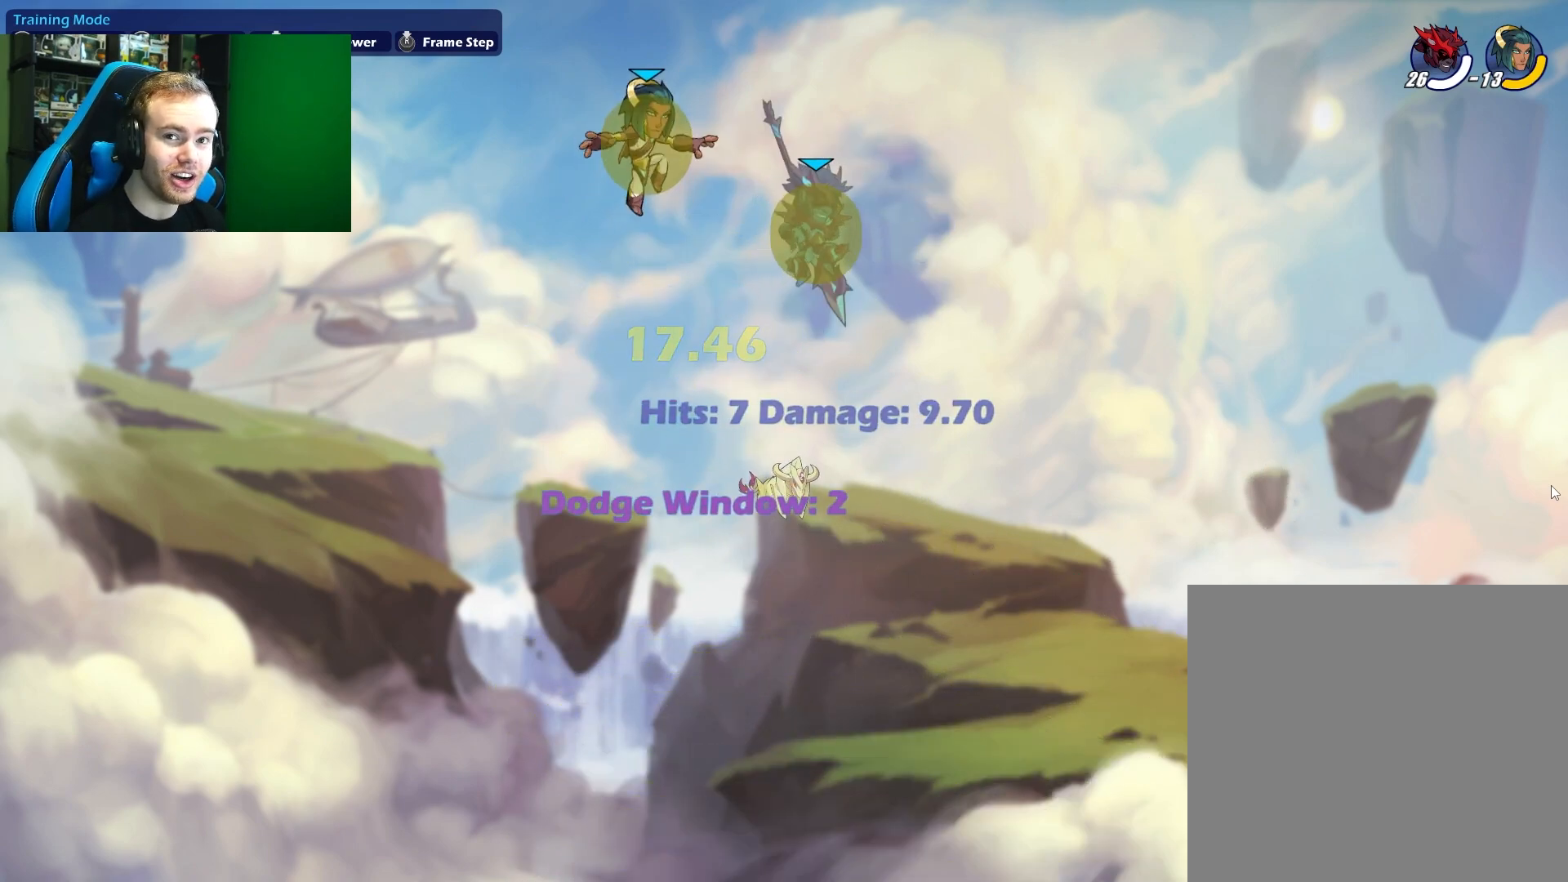
{"buttons": [], "left_stick": "down-right", "right_stick": "center", "events": [[233, "left_stick", "down-right"]]}
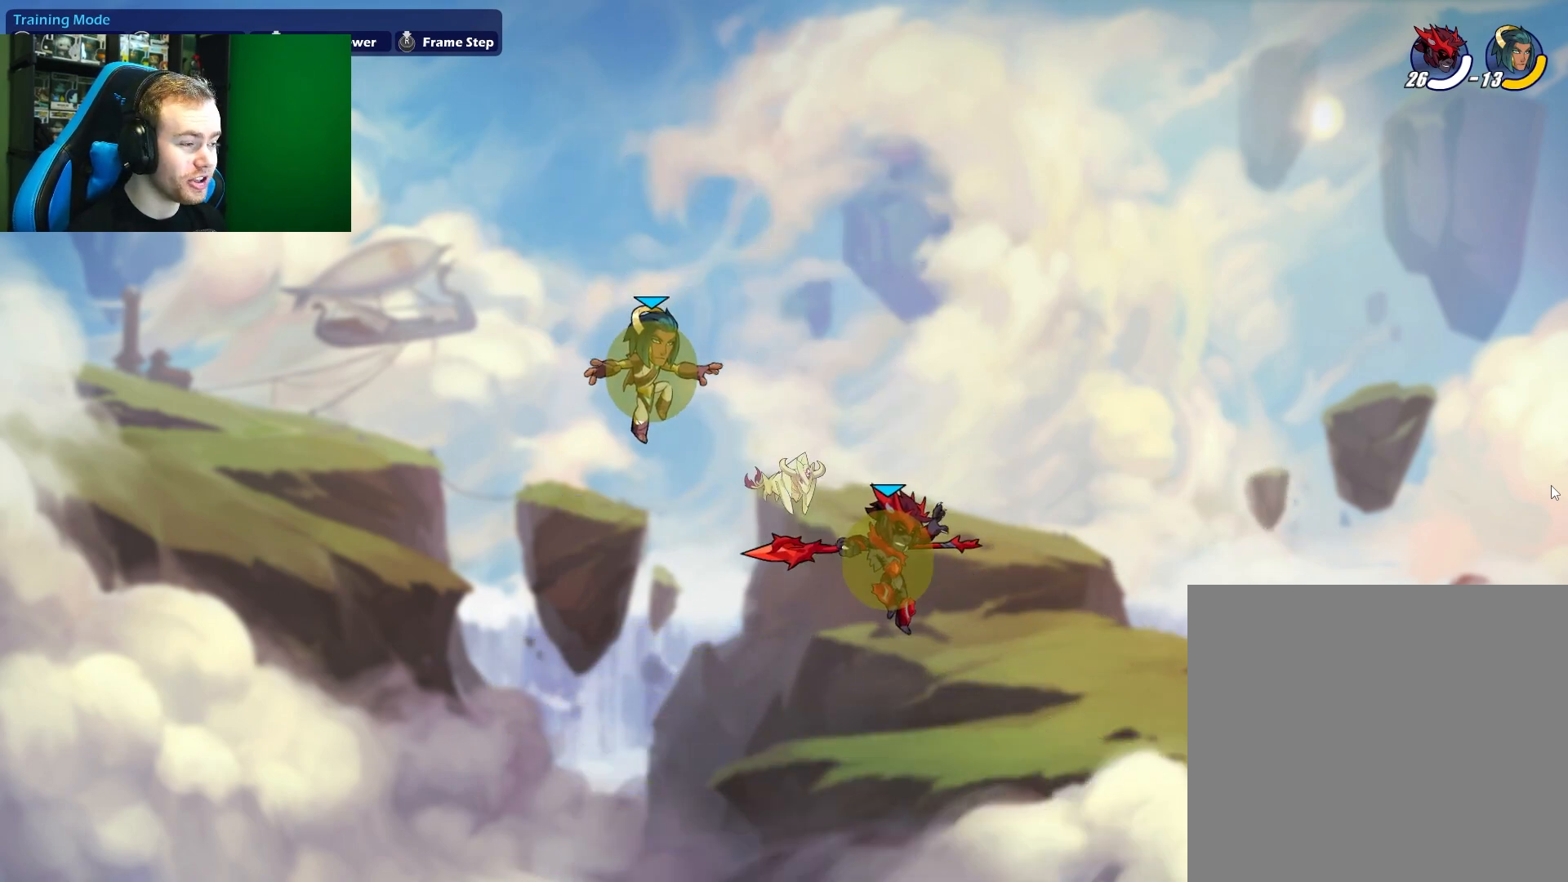
{"buttons": [], "left_stick": "center", "right_stick": "center", "events": [[200, "left_stick", "down-left"], [383, "left_stick", "center"]]}
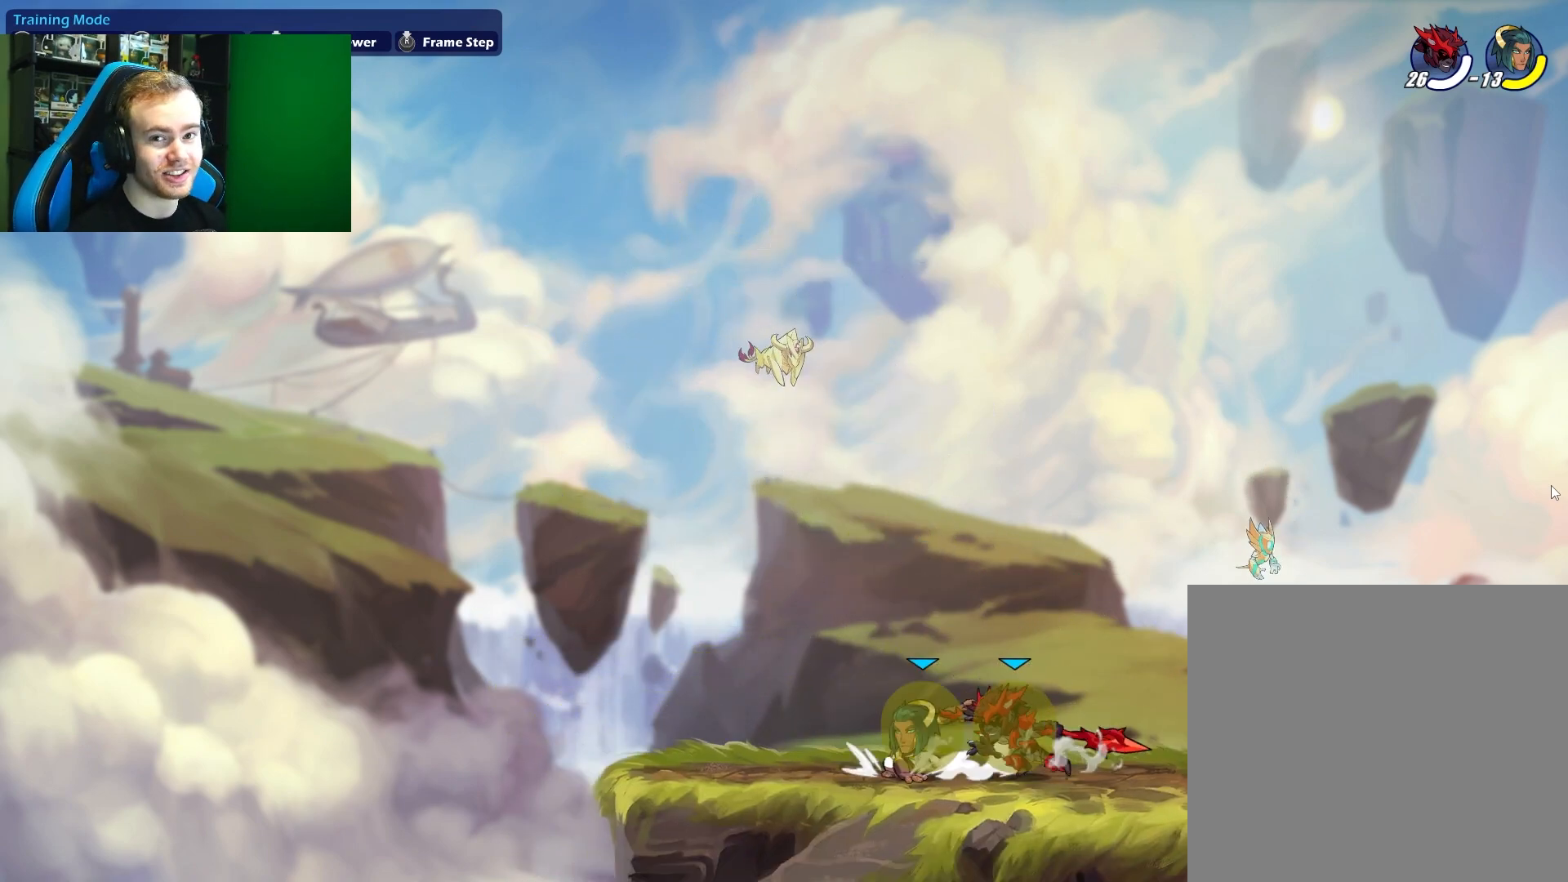
{"buttons": [], "left_stick": "right", "right_stick": "center", "events": [[50, "left_stick", "right"], [250, "left_stick", "up"], [300, "left_stick", "left"], [467, "left_stick", "right"]]}
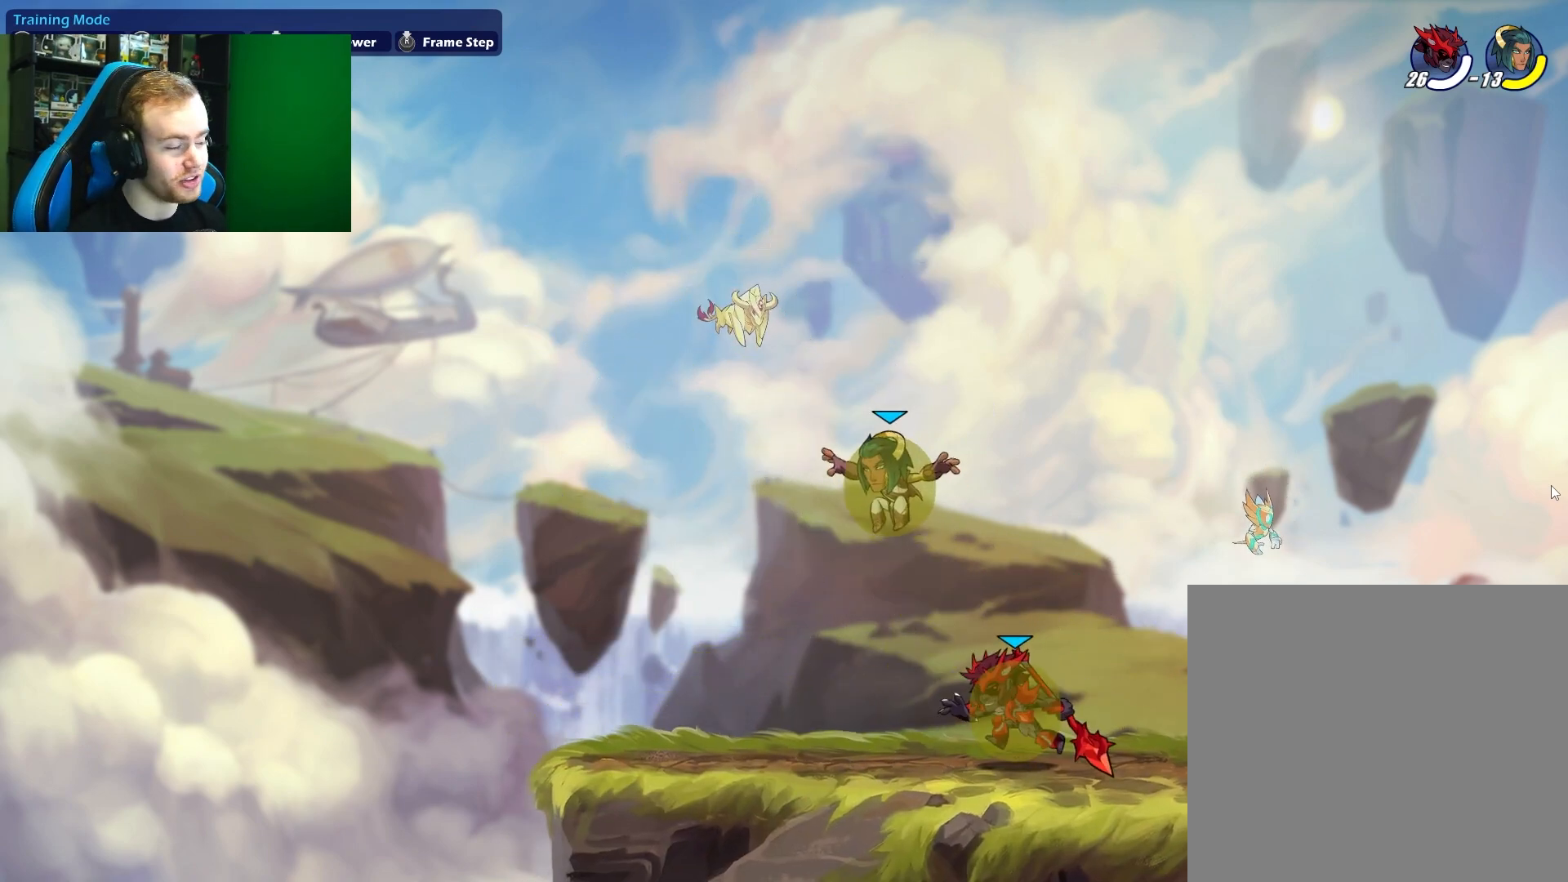
{"buttons": [], "left_stick": "down", "right_stick": "center", "events": [[200, "left_stick", "left"], [383, "left_stick", "center"], [500, "left_stick", "down"]]}
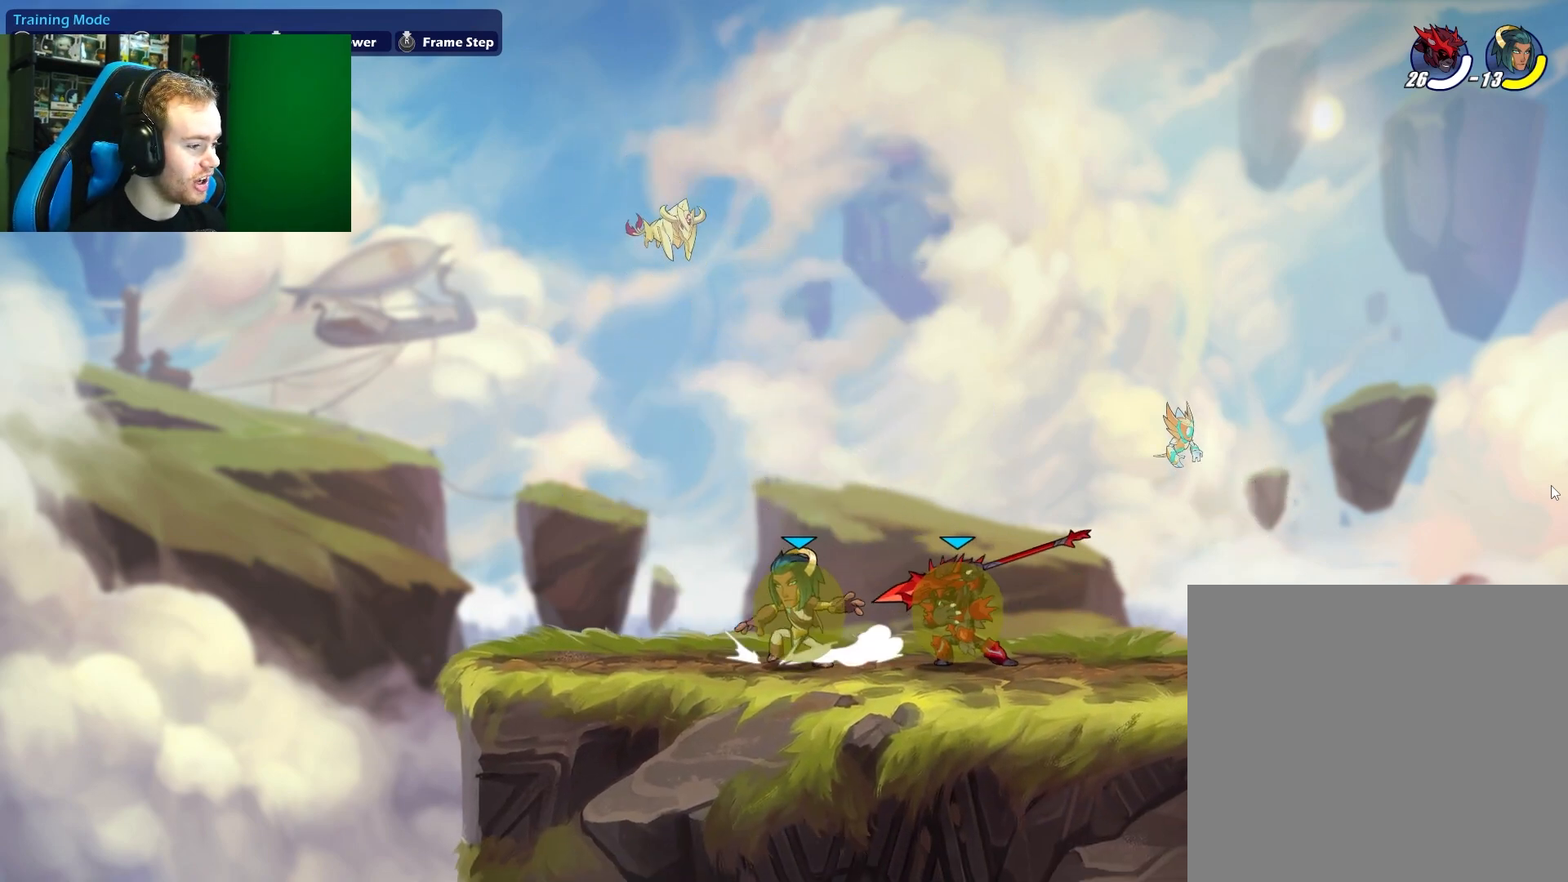
{"buttons": ["X"], "left_stick": "center", "right_stick": "center", "events": [[100, "X", "down"], [300, "left_stick", "center"]]}
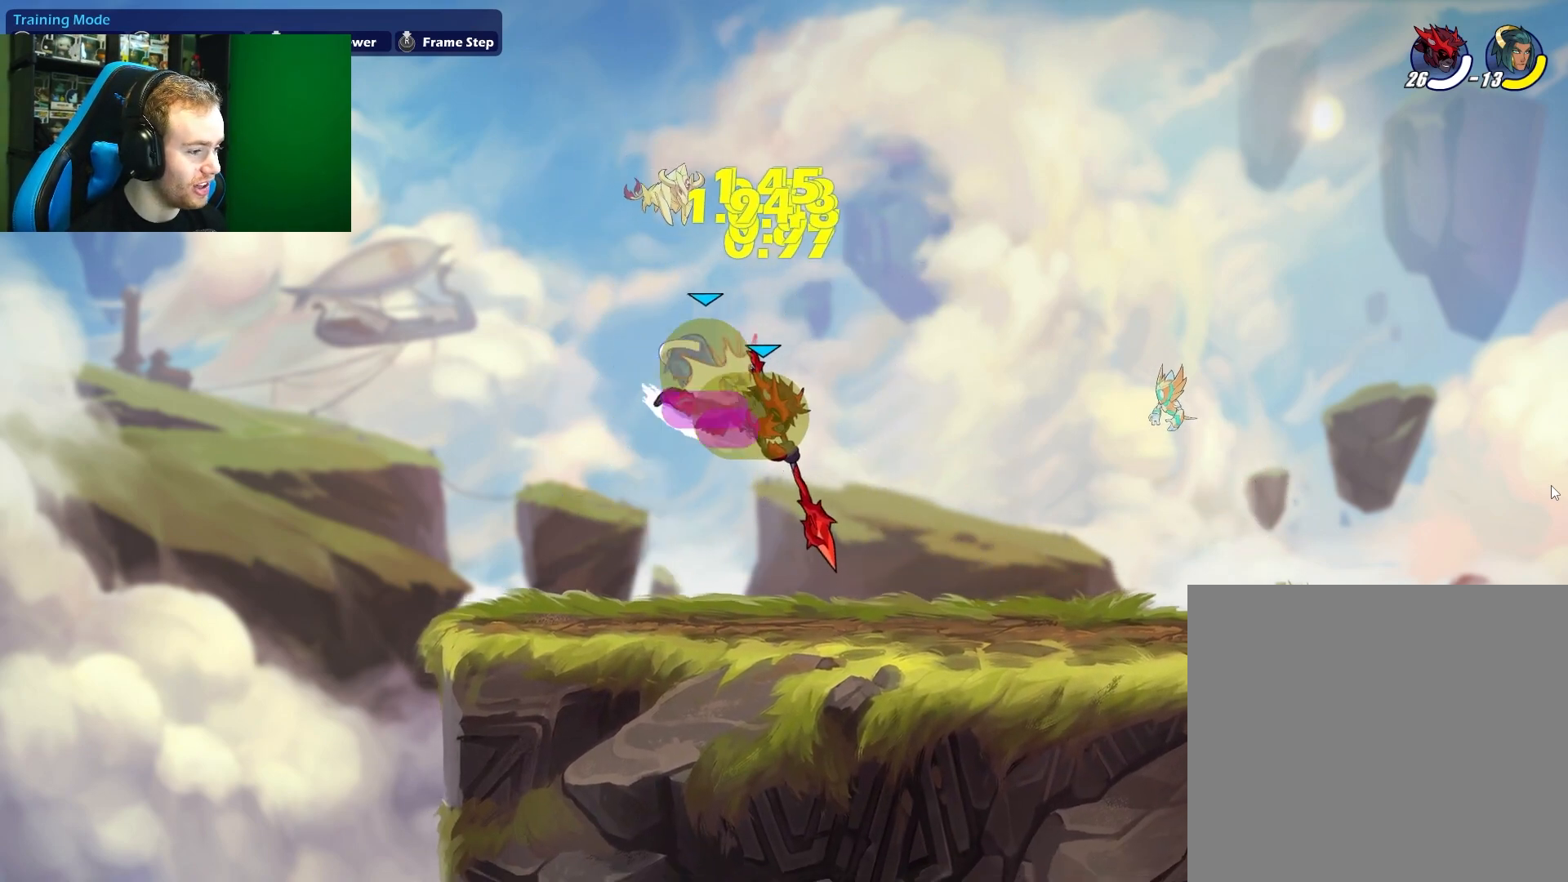
{"buttons": [], "left_stick": "up-left", "right_stick": "center", "events": [[100, "X", "up"], [283, "left_stick", "up-left"], [383, "A", "down"], [417, "A", "up"], [417, "B", "down"], [467, "B", "up"]]}
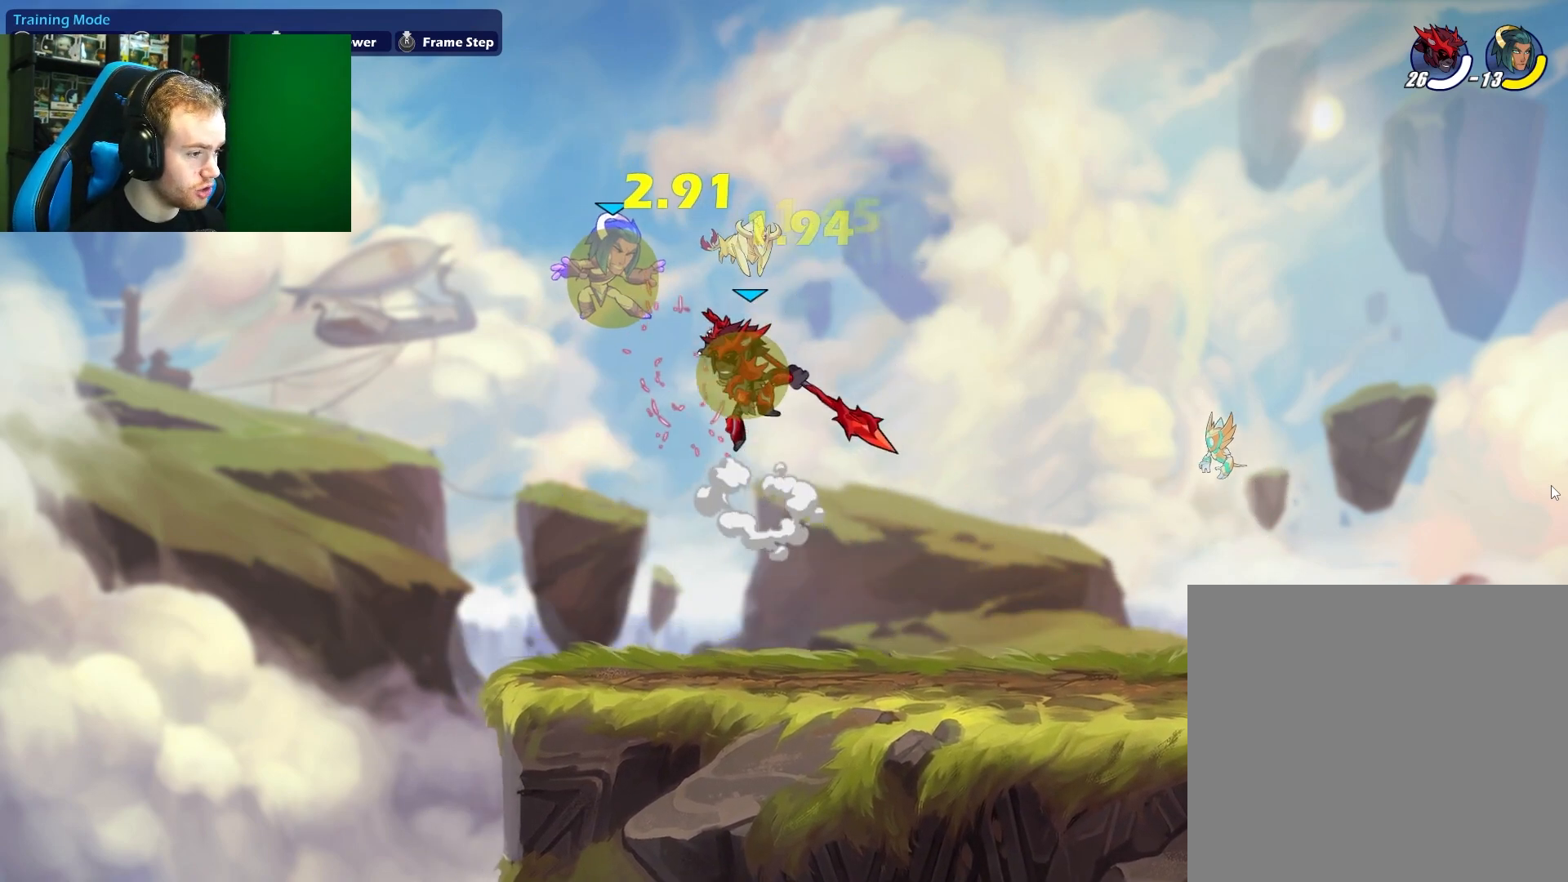
{"buttons": [], "left_stick": "up-right", "right_stick": "center", "events": [[200, "left_stick", "up-right"]]}
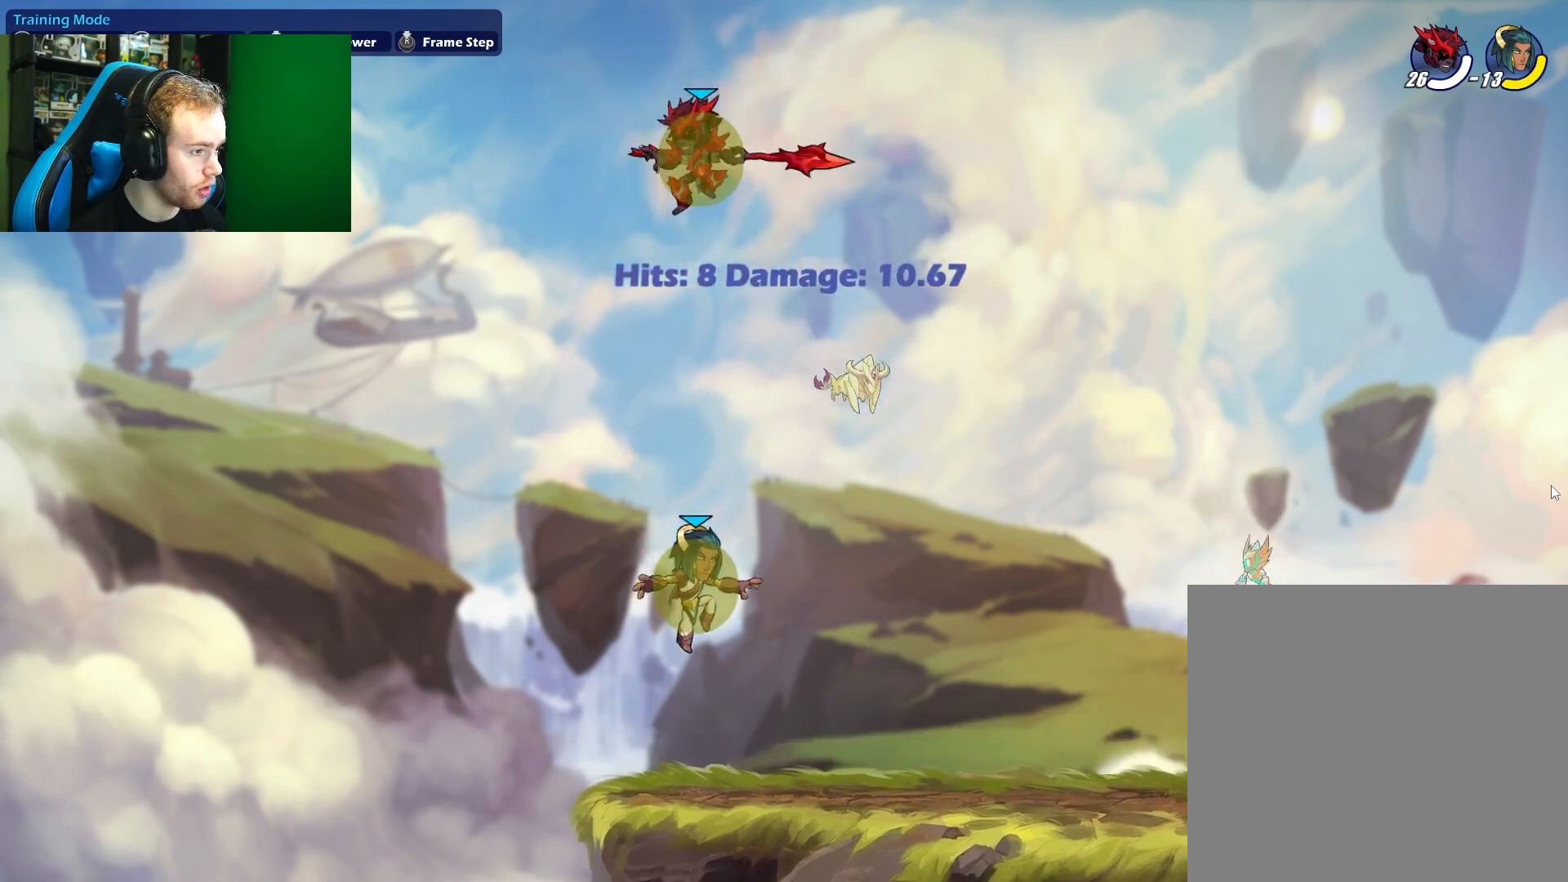
{"buttons": [], "left_stick": "down-right", "right_stick": "center", "events": [[283, "left_stick", "down-right"]]}